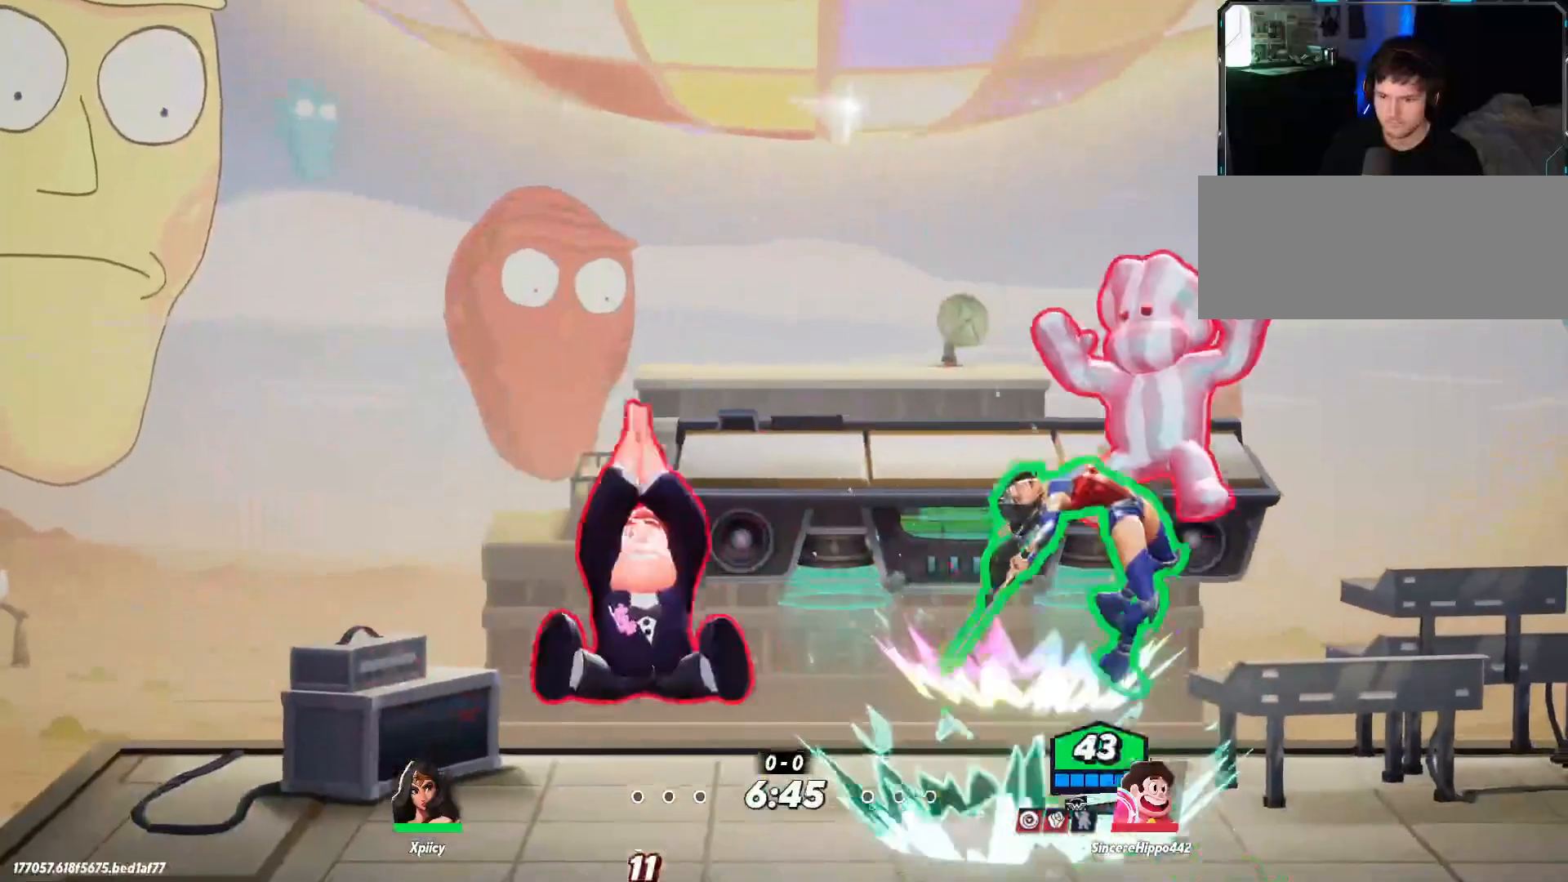
Gameplay with keyboard; each line is a JSON object with the keys held at the frame after it. "events" lists presses ("down") and releases ("up") of ".", "/", "0", "1", "2", "3", "4", "5", "6", "7", "8", "9", "a", "alt_l", "alt_r", "b", "backslash", "backspace", "c", "caps_lock", "comma", "ctrl_l", "ctrl_r", "d", "e", "equals", "f", "g", "h", "i", "j", "k", "l", "lbracket", "m", "minus", "n", "o", "p", "q", "quote", "r", "rbracket", "return", "s", "semicolon", "shift_l", "shift_r", "space", "super", "t", "tab", "tilde", "u", "v", "w", "x", "y" and "z" between this image and that frame as [ms after this image, input, new state], when the widget could be followed in between. No other keys are recorded. Mouse input is not recorded.
{"keys": ["a"], "events": [[117, "a", "down"], [117, "d", "up"], [217, "lbracket", "down"], [350, "lbracket", "up"]]}
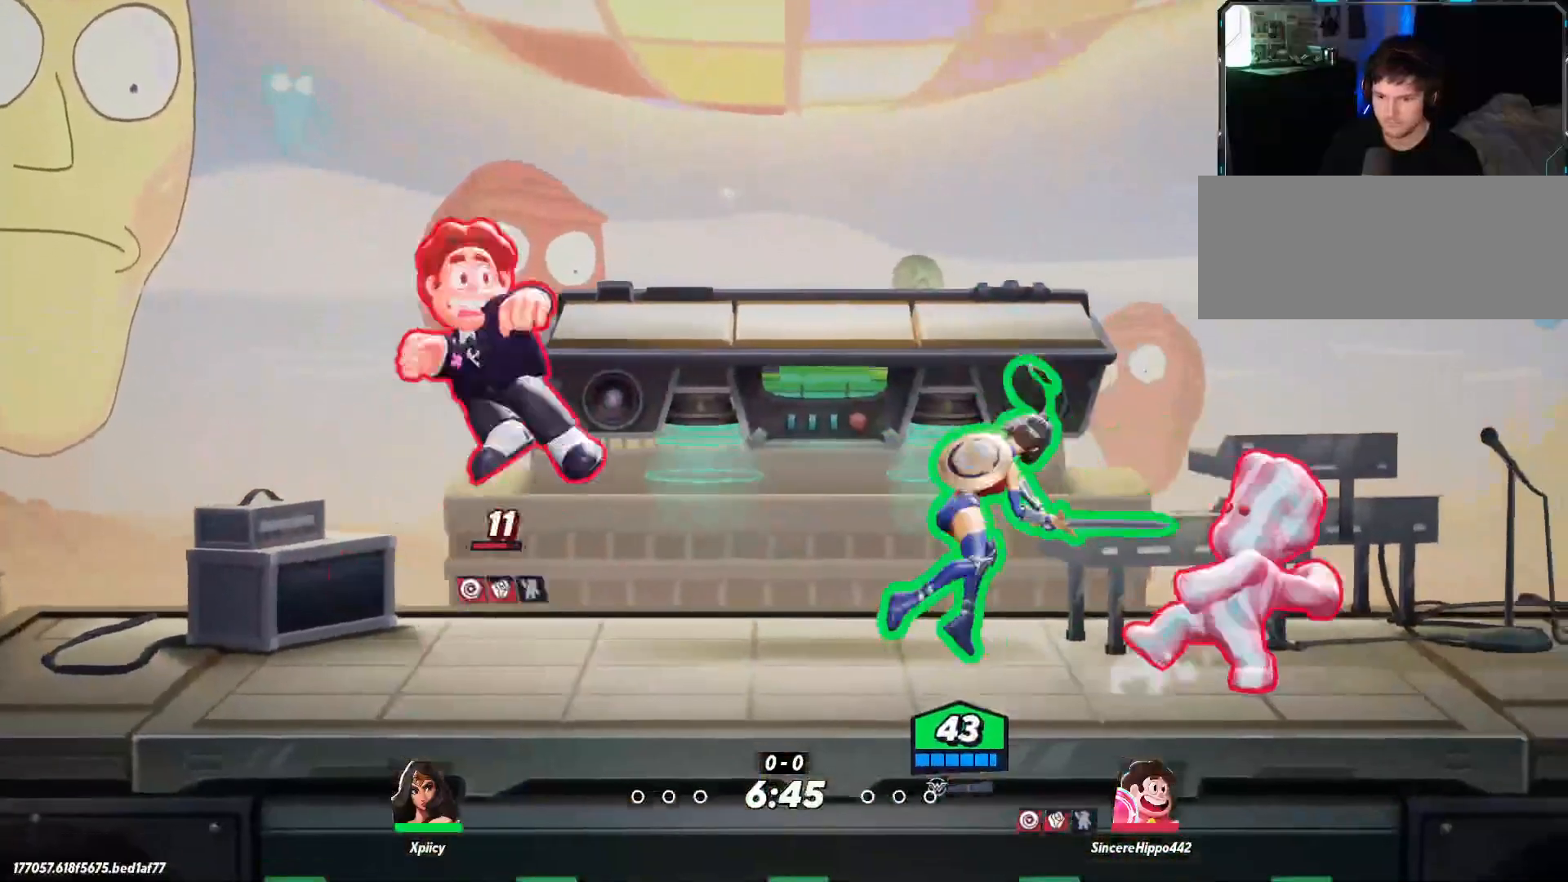
{"keys": [], "events": [[133, "a", "up"], [133, "d", "down"], [500, "d", "up"]]}
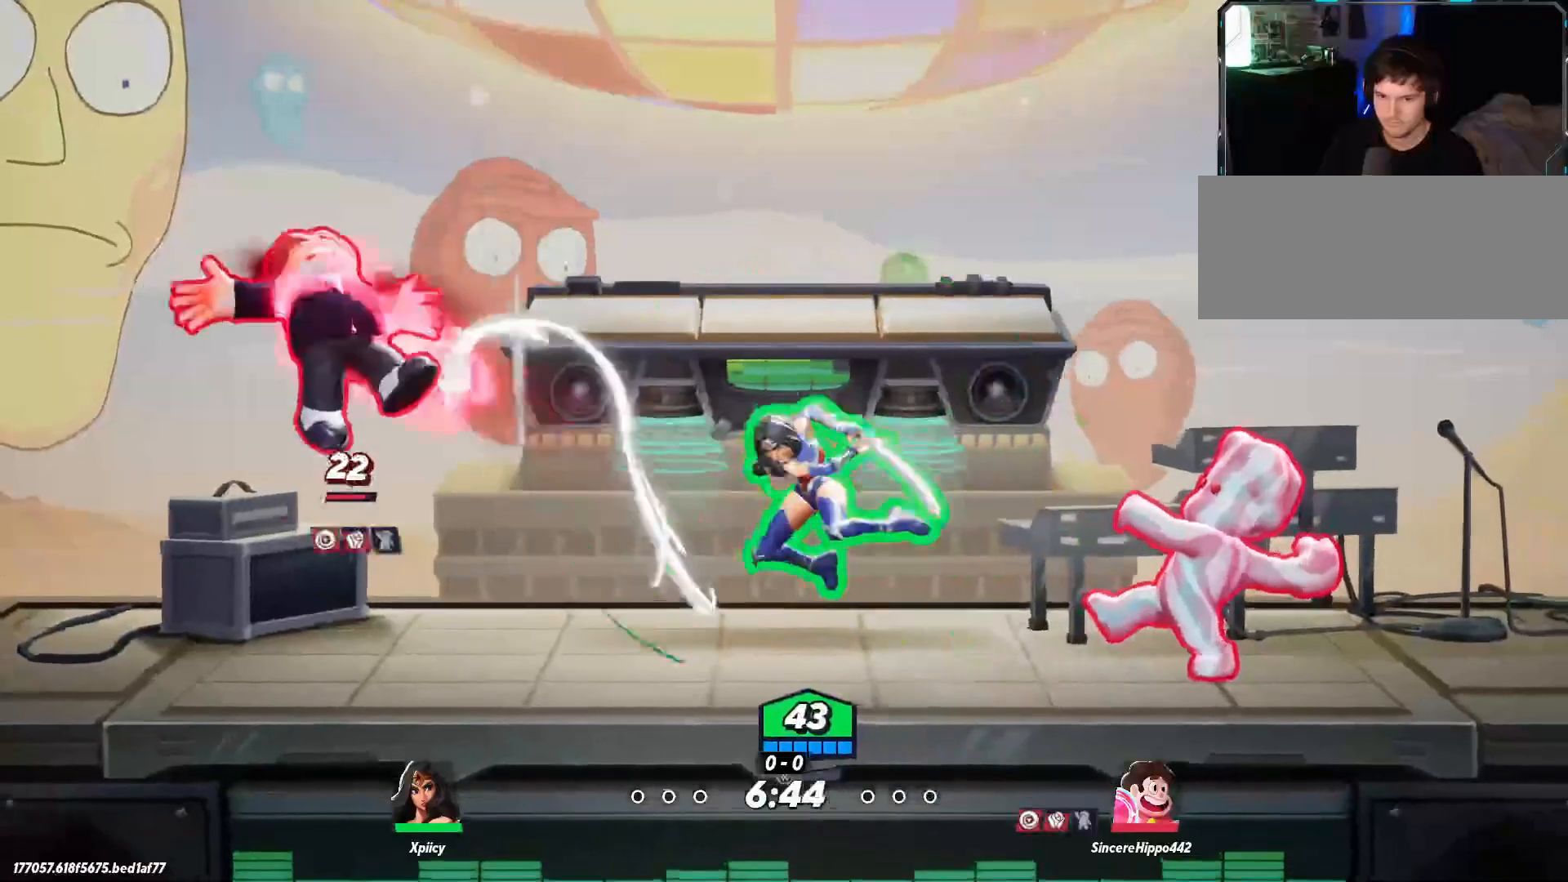
{"keys": ["a"], "events": [[33, "a", "down"], [267, "space", "down"], [367, "lbracket", "down"], [367, "space", "up"], [500, "lbracket", "up"]]}
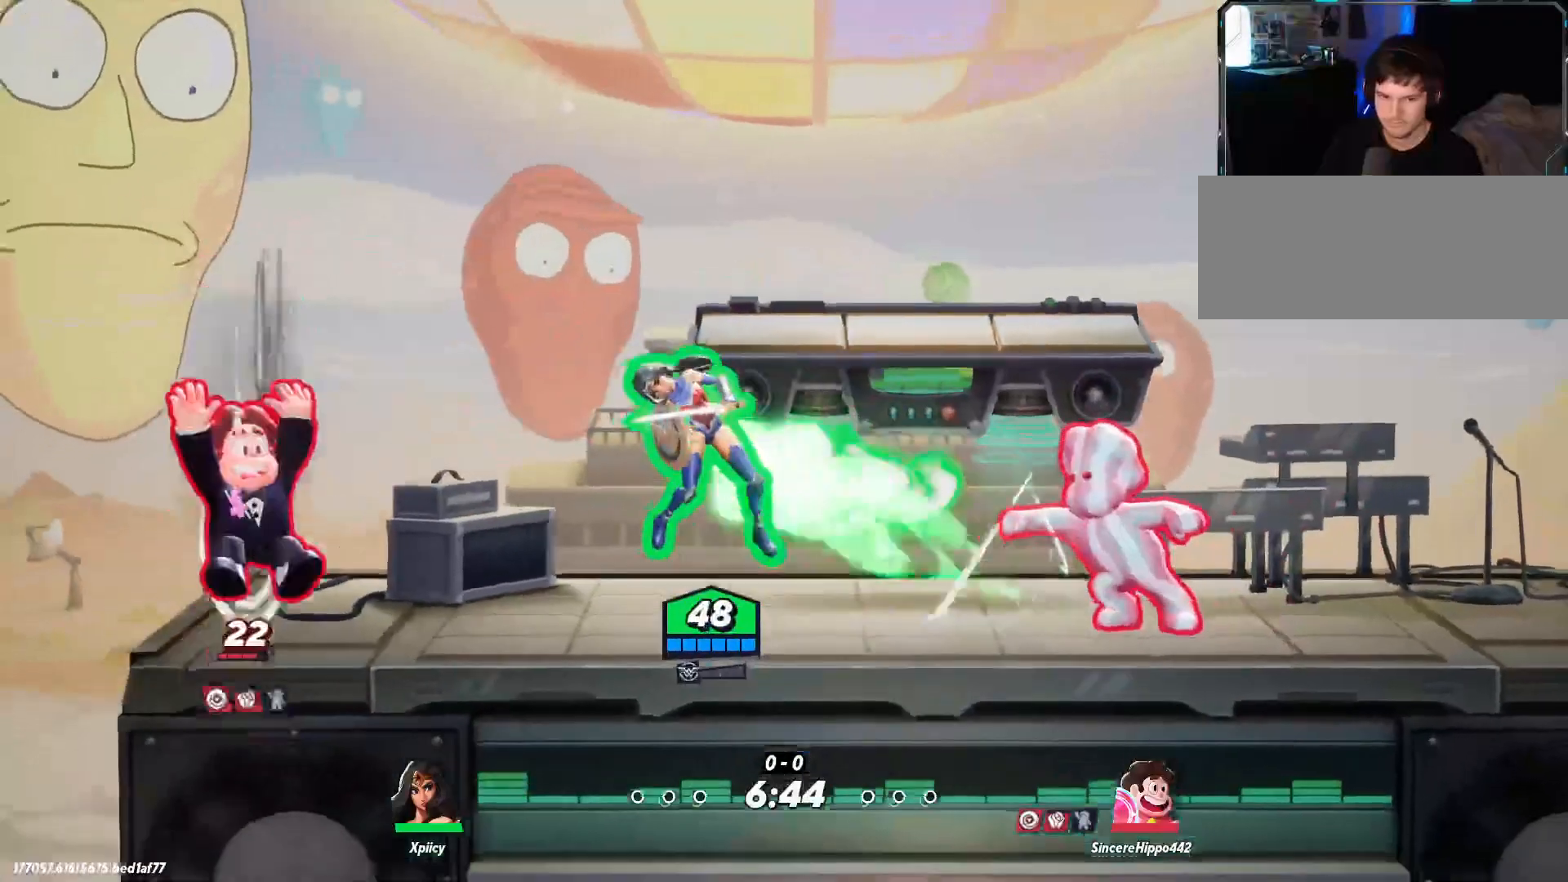
{"keys": ["a"], "events": [[233, "lbracket", "down"], [283, "lbracket", "up"]]}
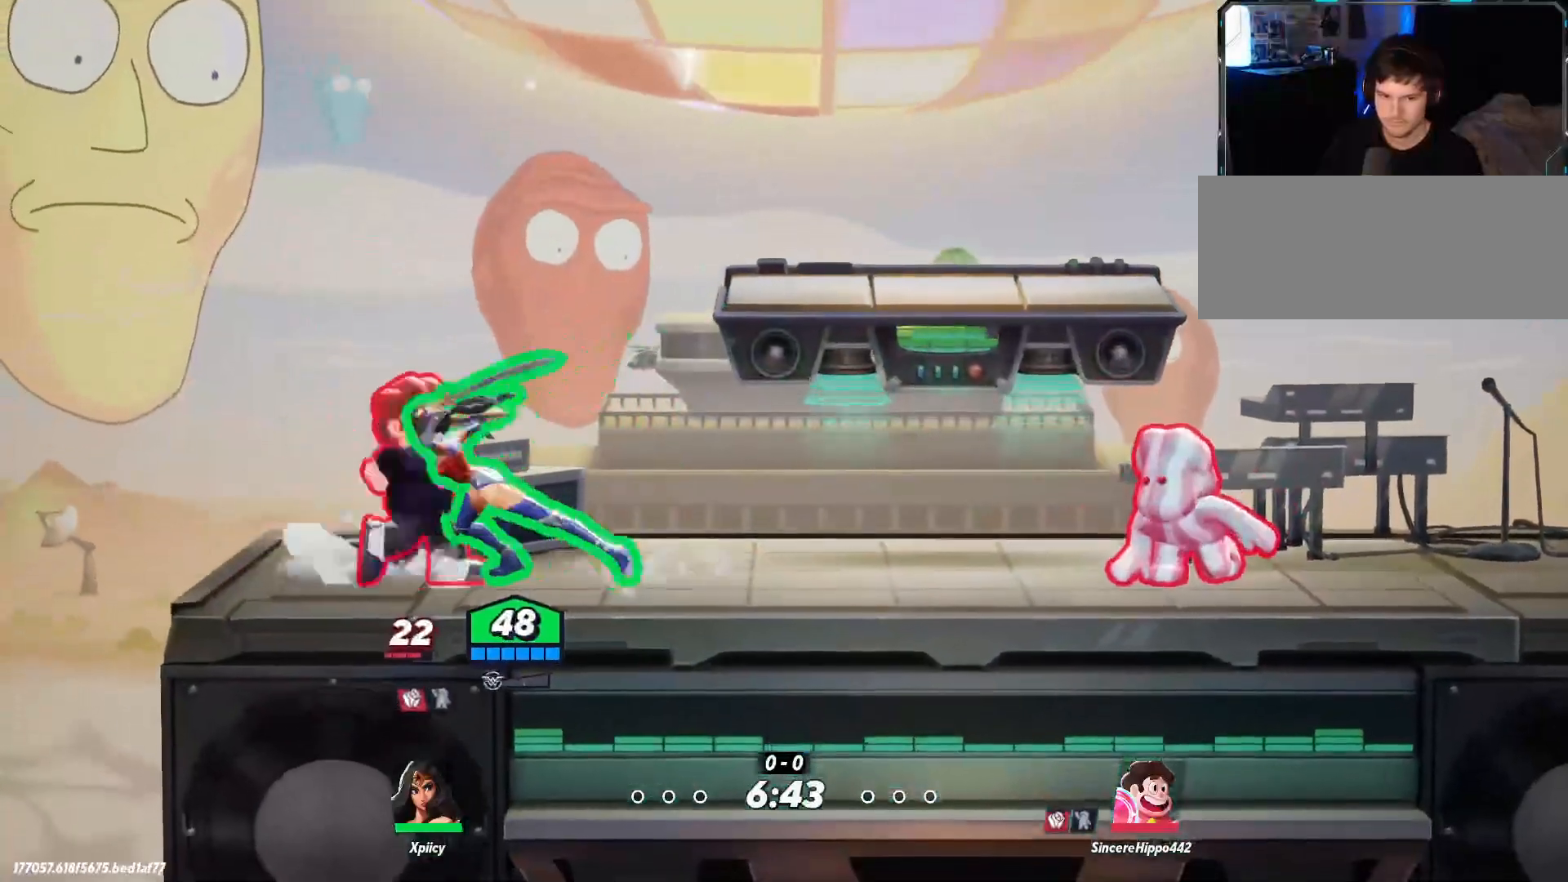
{"keys": ["a"], "events": [[333, "backspace", "down"], [433, "backspace", "up"]]}
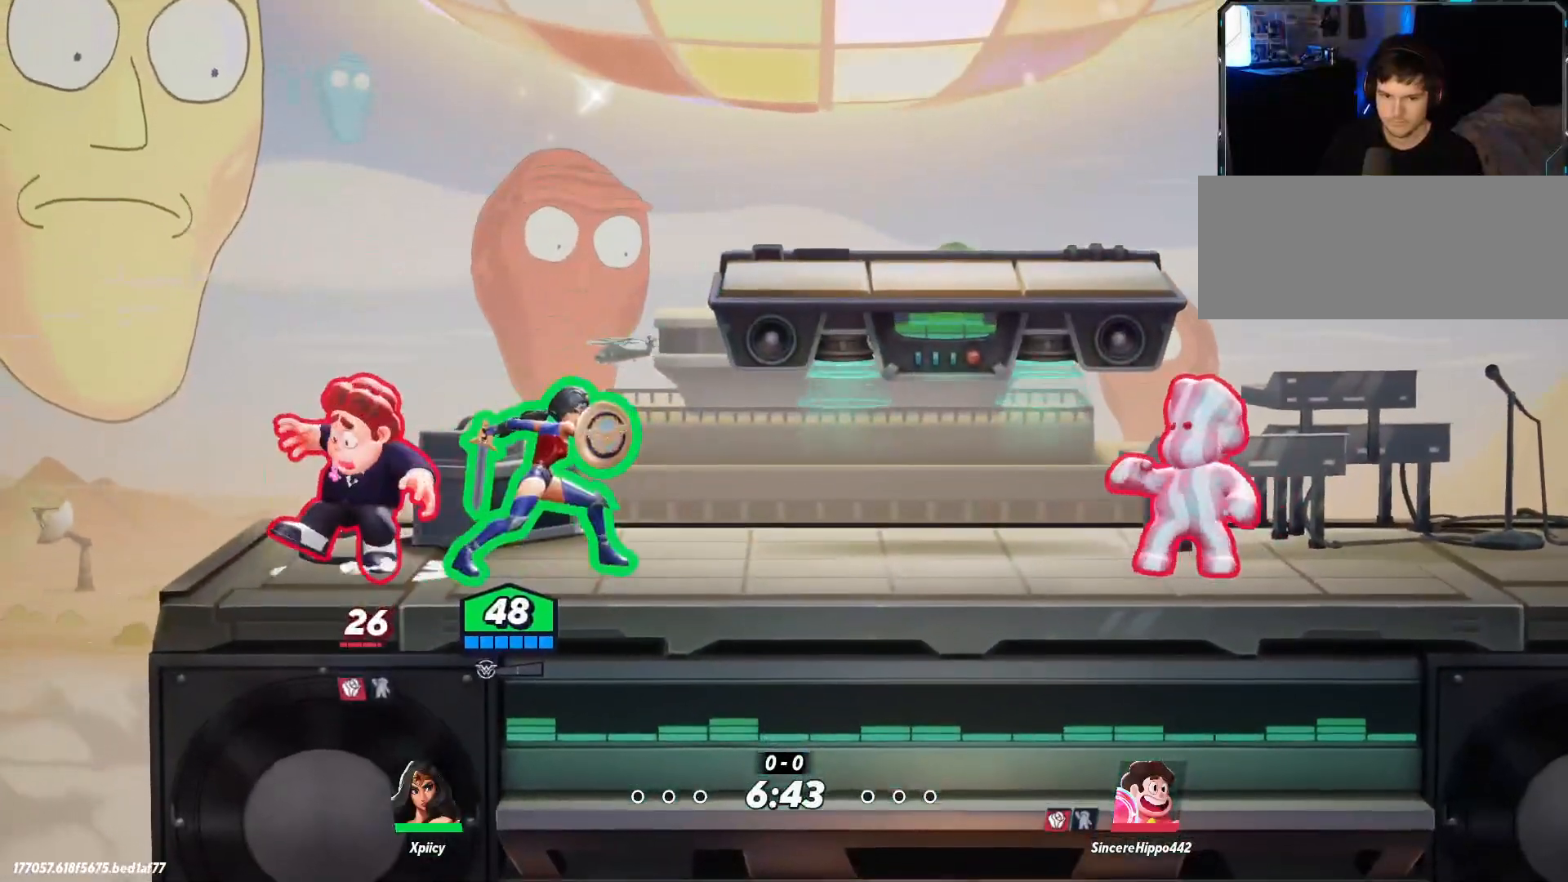
{"keys": ["a"], "events": [[383, "space", "down"], [483, "space", "up"]]}
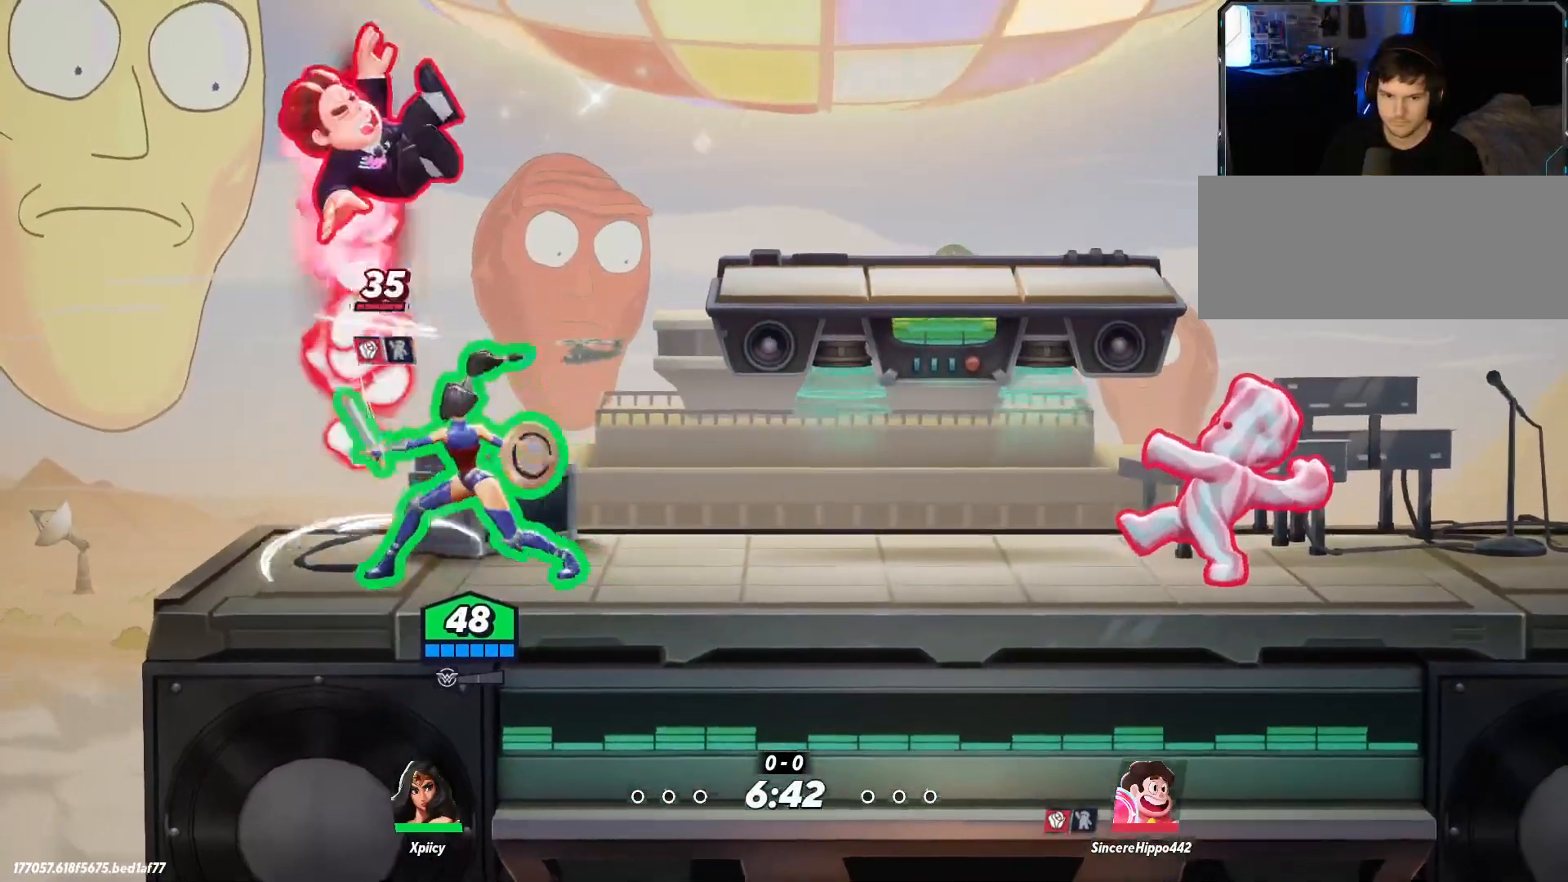
{"keys": ["w"], "events": [[17, "space", "down"], [67, "return", "down"], [67, "space", "up"], [217, "return", "up"], [300, "w", "down"], [400, "a", "up"]]}
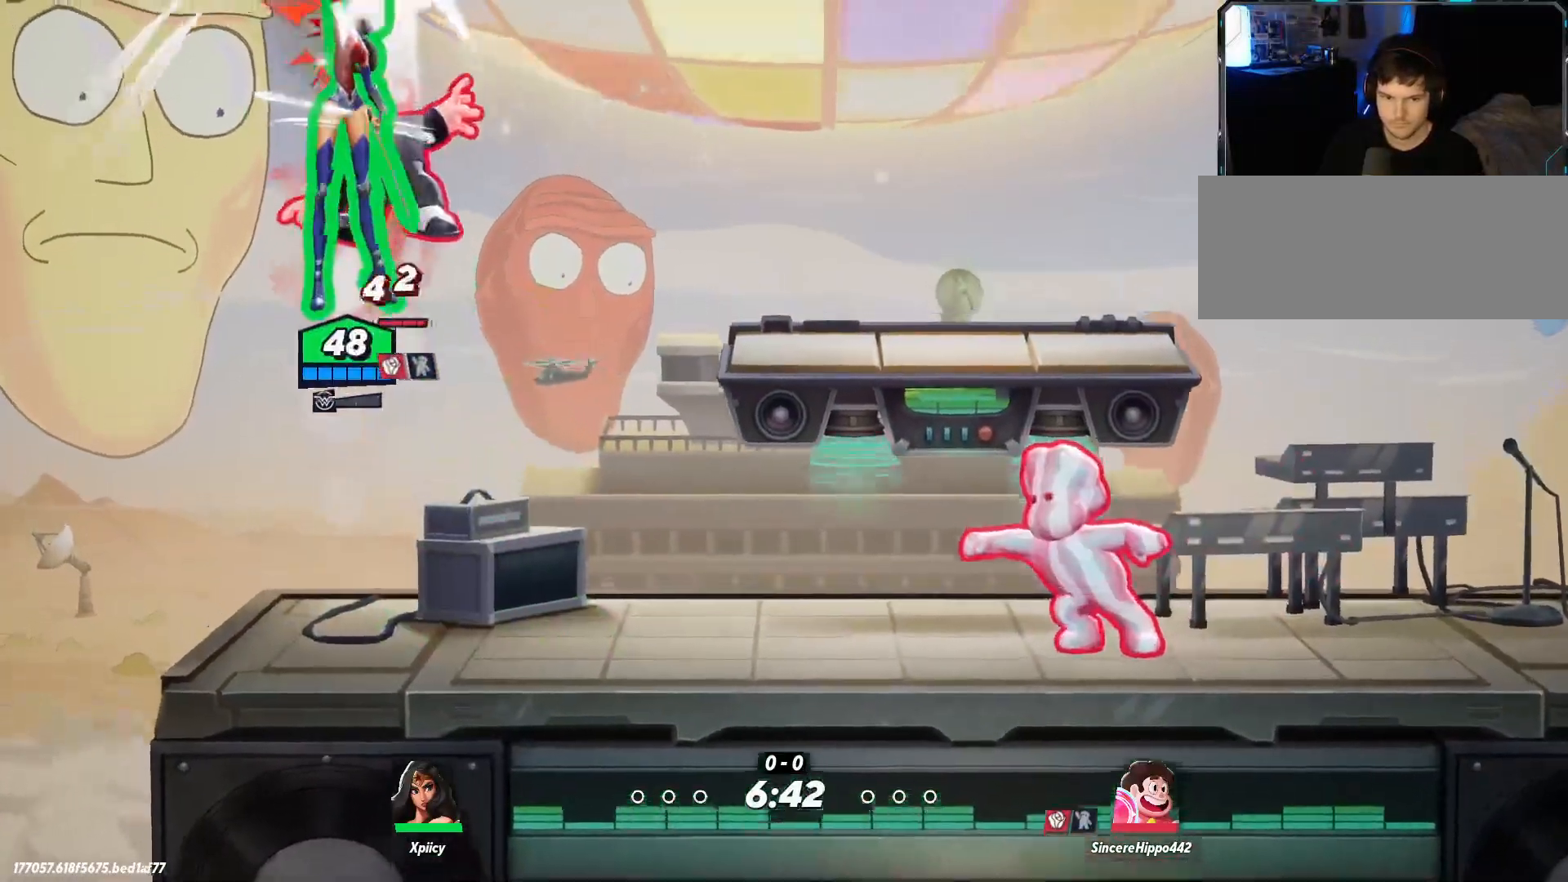
{"keys": ["d"], "events": [[167, "d", "down"], [167, "space", "down"], [317, "space", "up"], [450, "w", "up"]]}
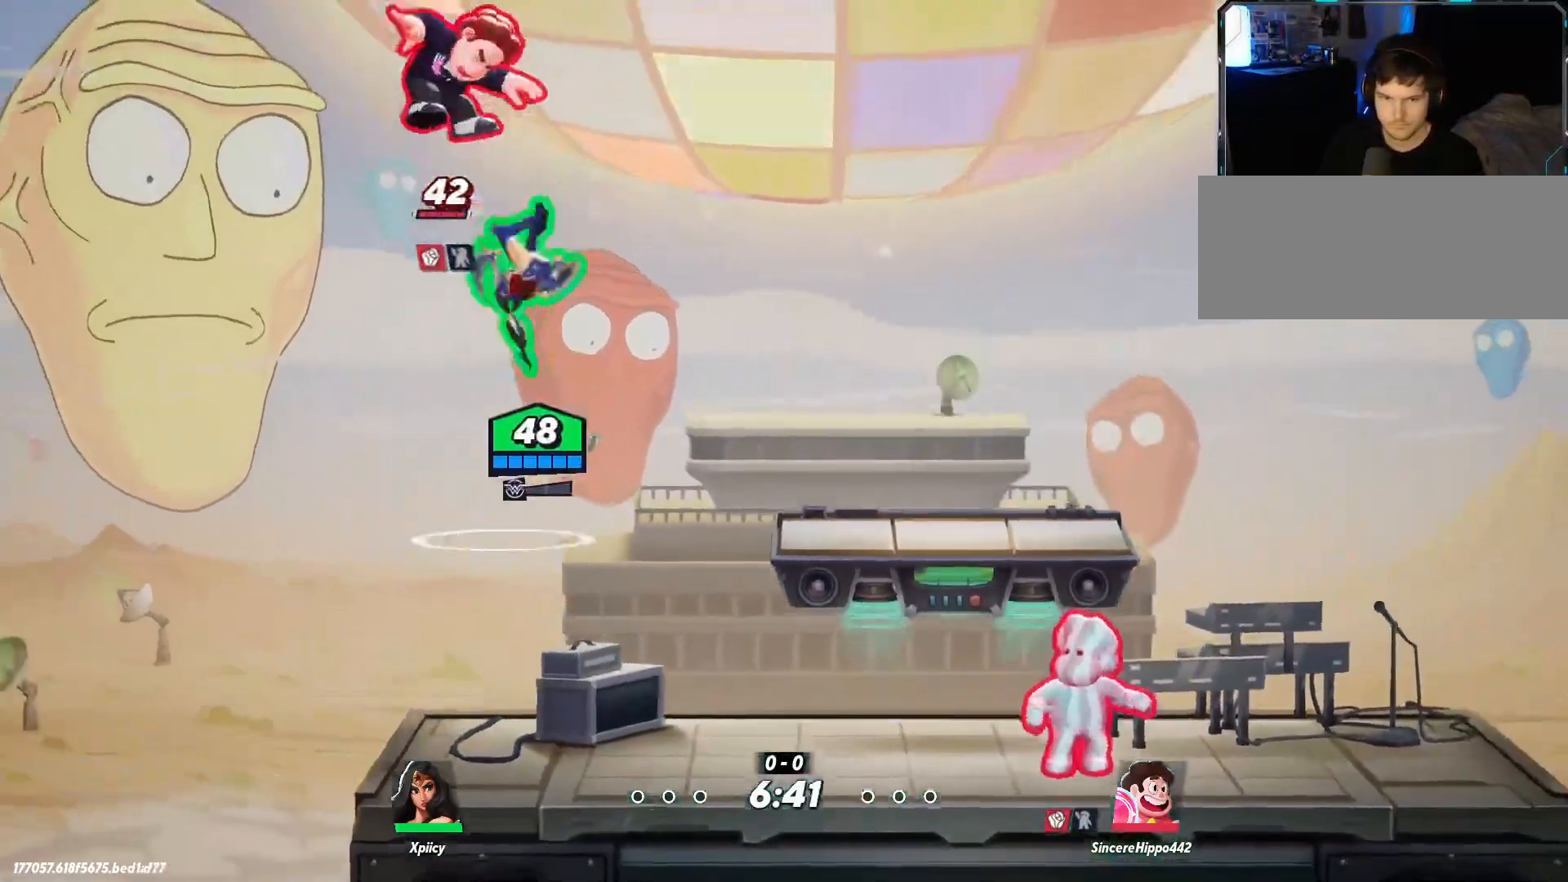
{"keys": ["d", "s"], "events": [[50, "backspace", "down"], [183, "backspace", "up"], [317, "s", "down"]]}
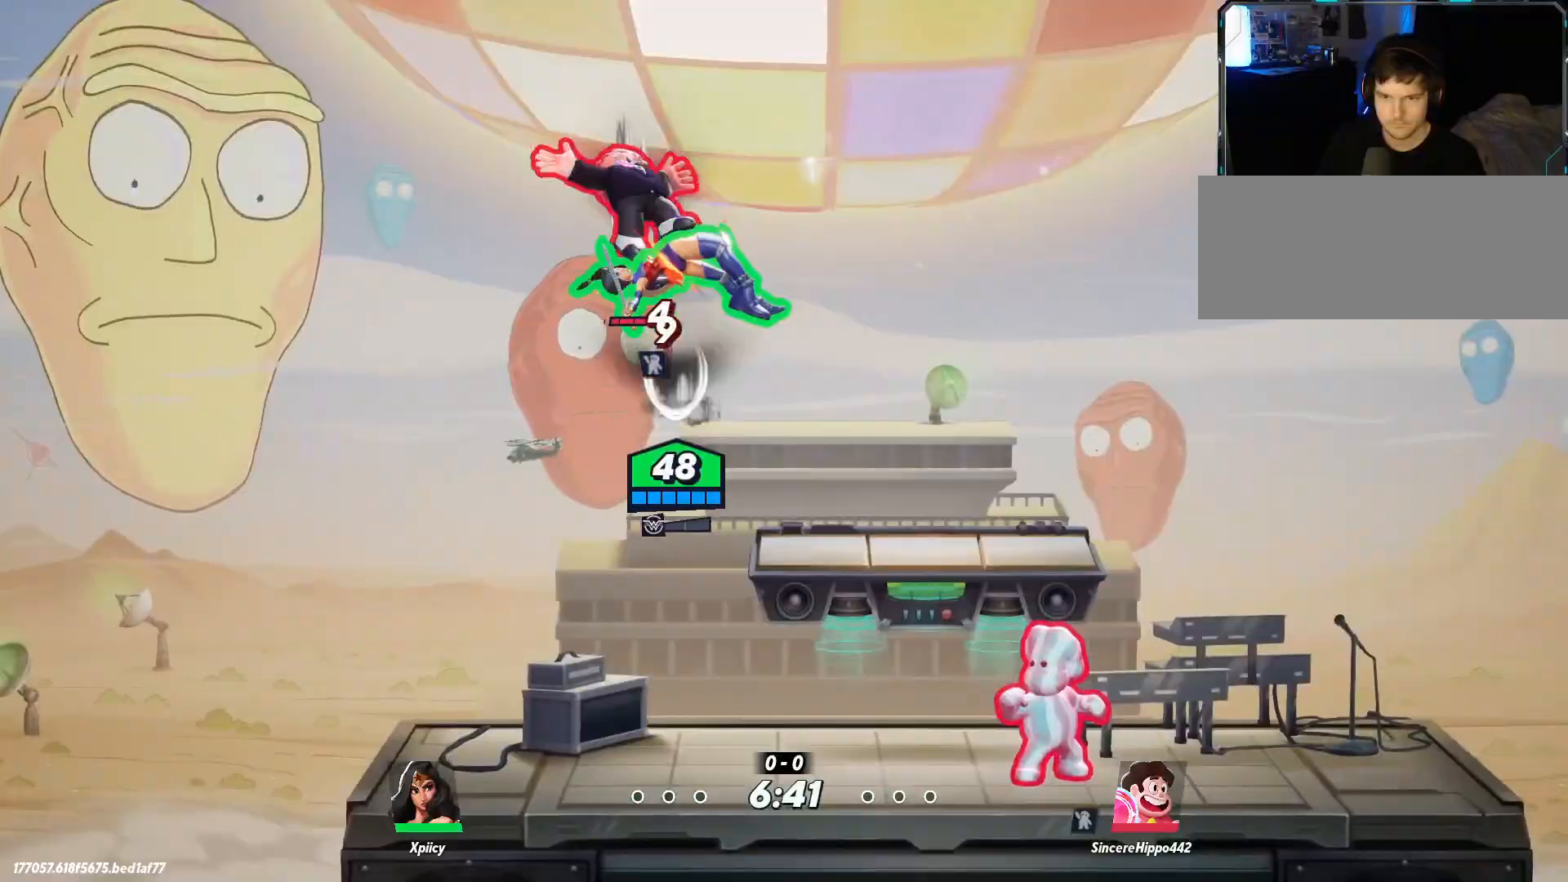
{"keys": ["d"], "events": [[233, "s", "up"]]}
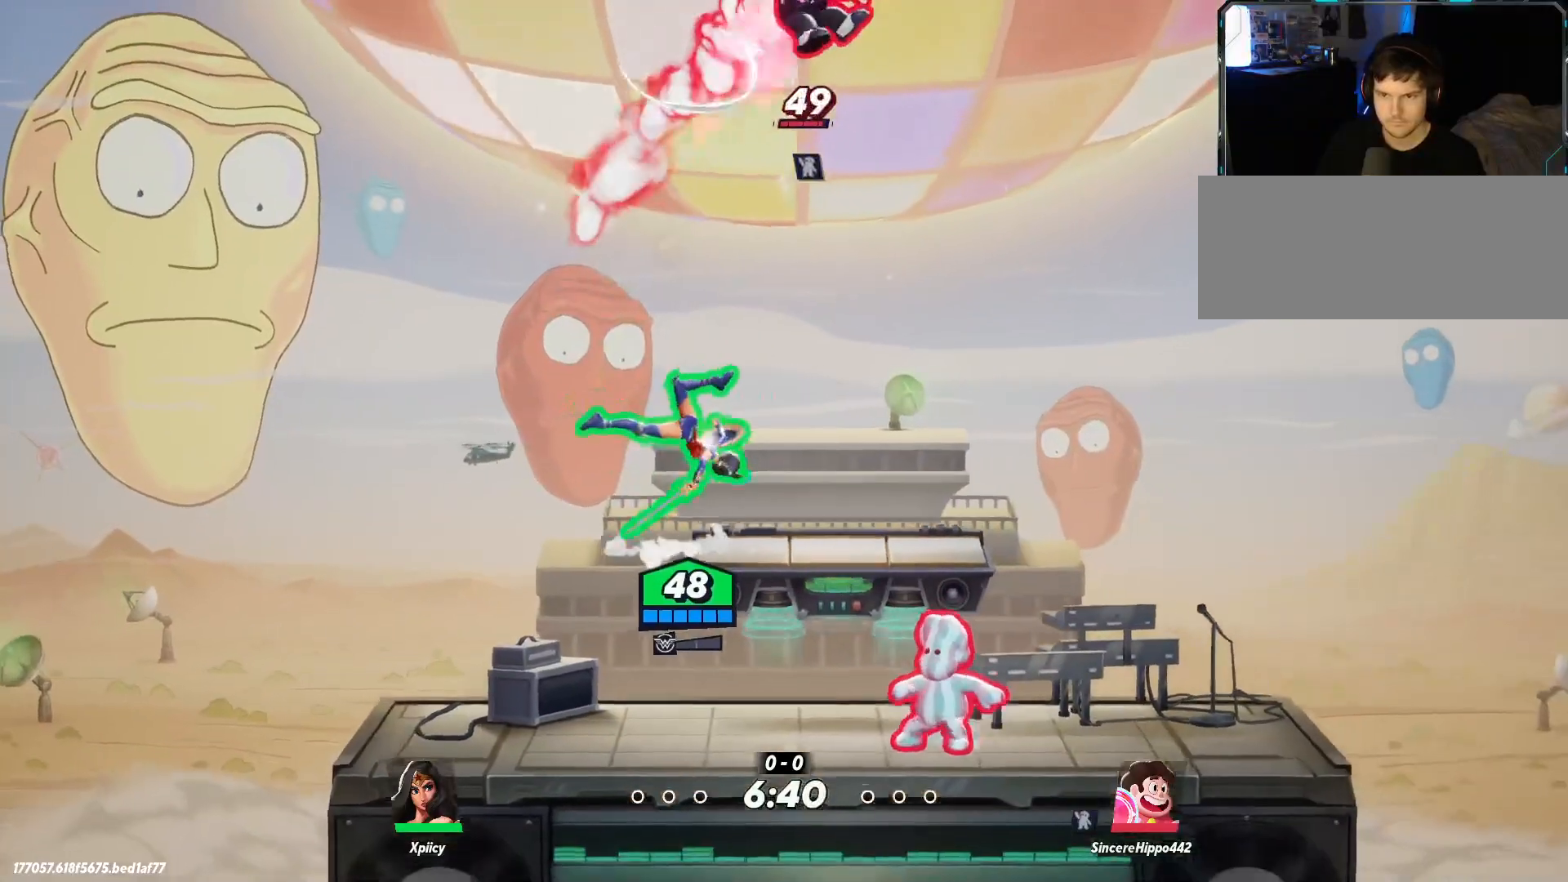
{"keys": ["d"], "events": [[17, "space", "down"], [150, "space", "up"], [200, "return", "down"], [200, "space", "down"], [300, "space", "up"], [333, "return", "up"]]}
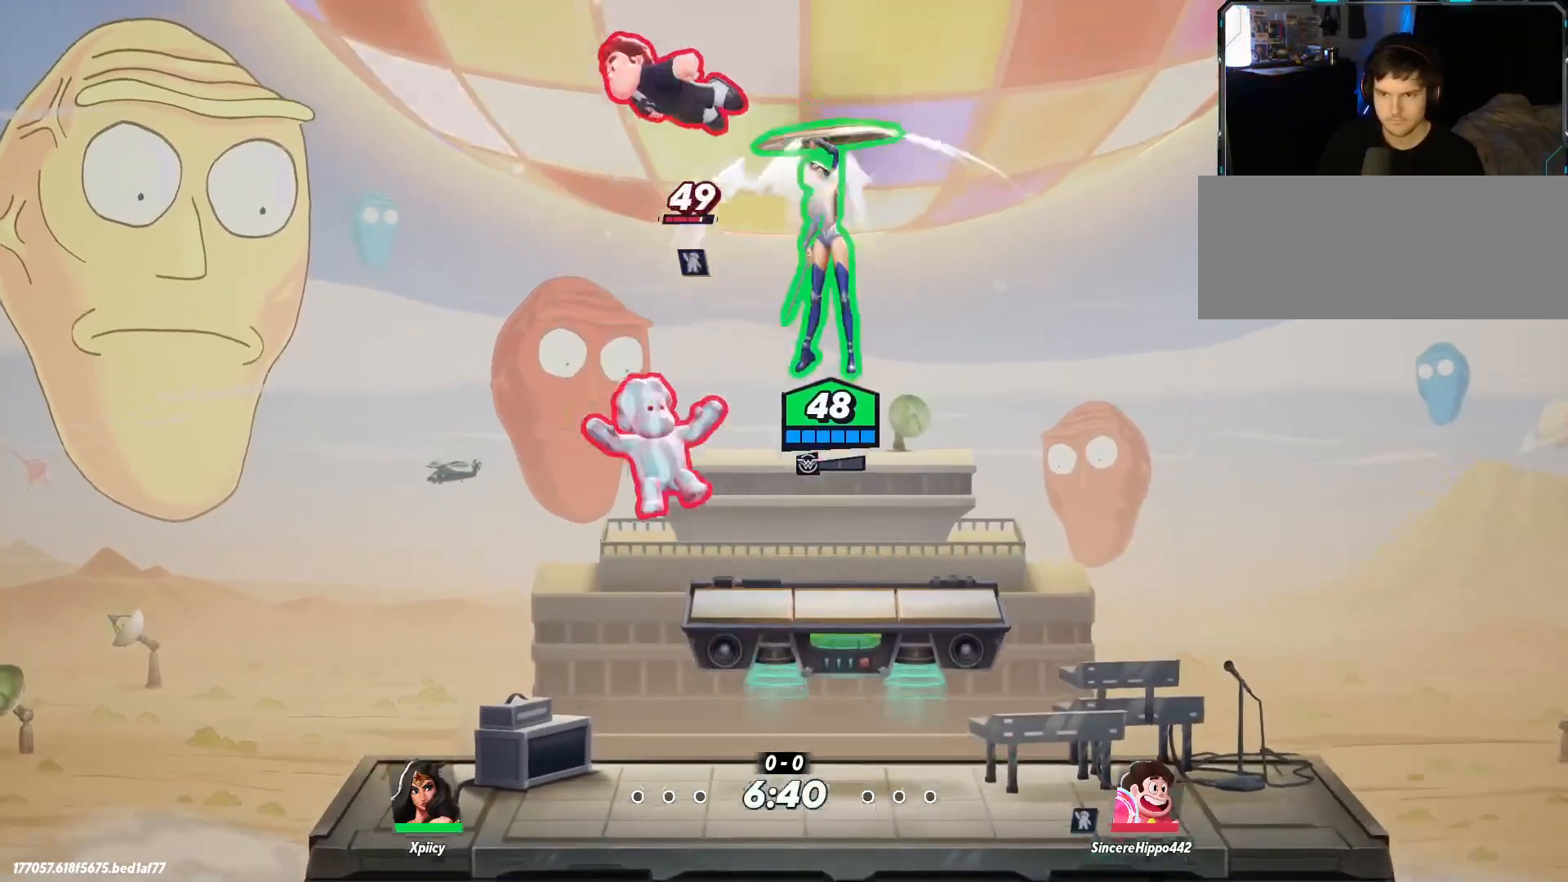
{"keys": ["d", "s"], "events": [[17, "s", "down"]]}
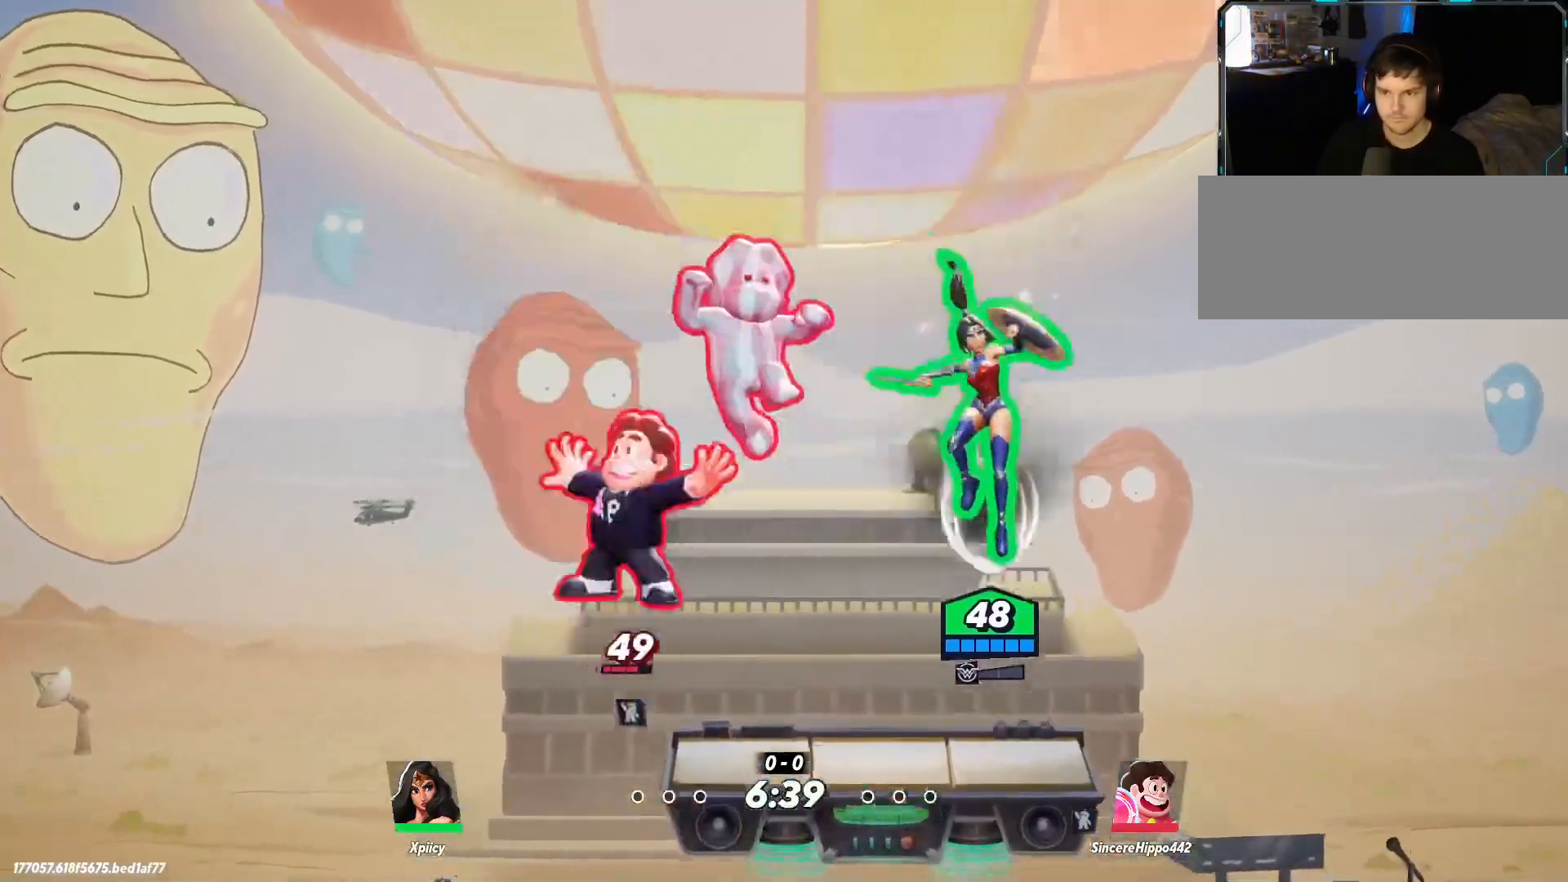
{"keys": ["d", "s"], "events": []}
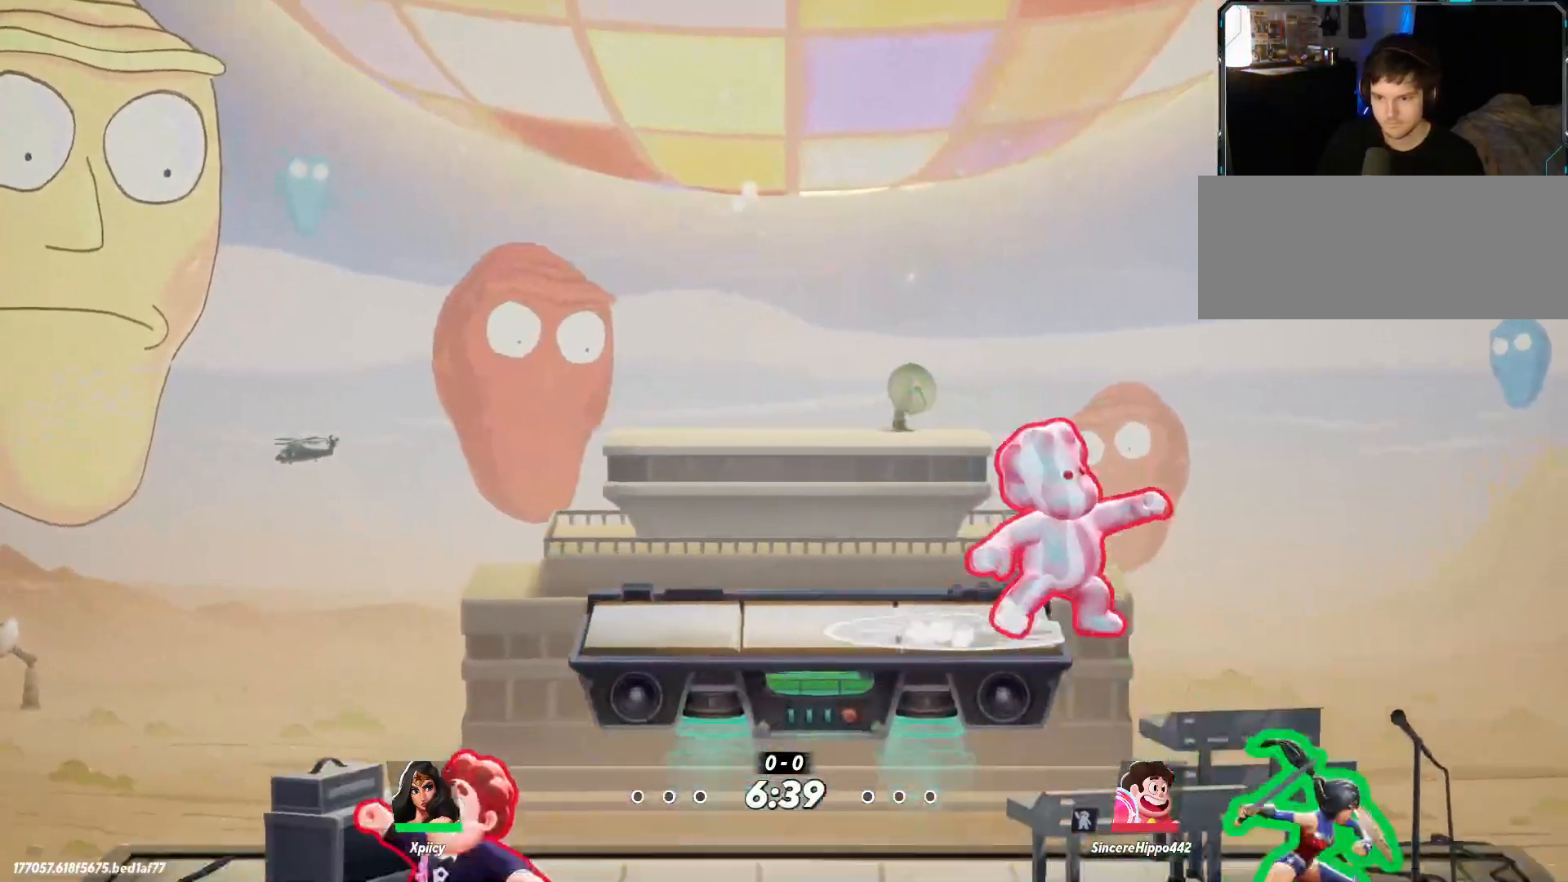
{"keys": ["a", "s", "semicolon"], "events": [[83, "s", "up"], [183, "a", "down"], [233, "d", "up"], [233, "space", "down"], [317, "space", "up"], [450, "s", "down"], [500, "semicolon", "down"]]}
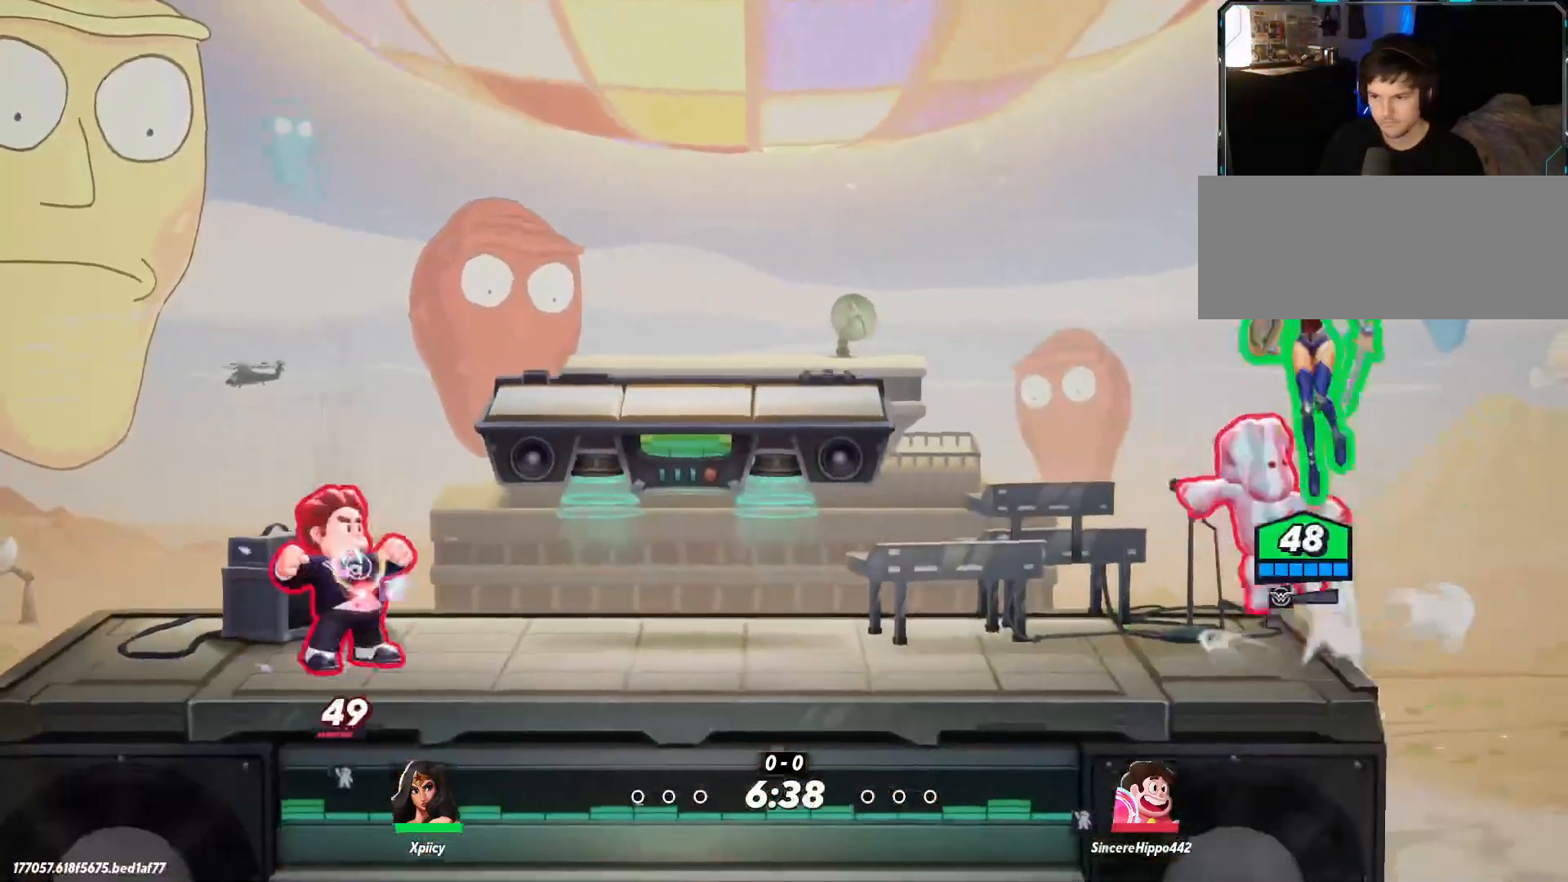
{"keys": ["d"], "events": [[100, "semicolon", "up"], [233, "a", "up"], [283, "d", "down"], [367, "s", "up"]]}
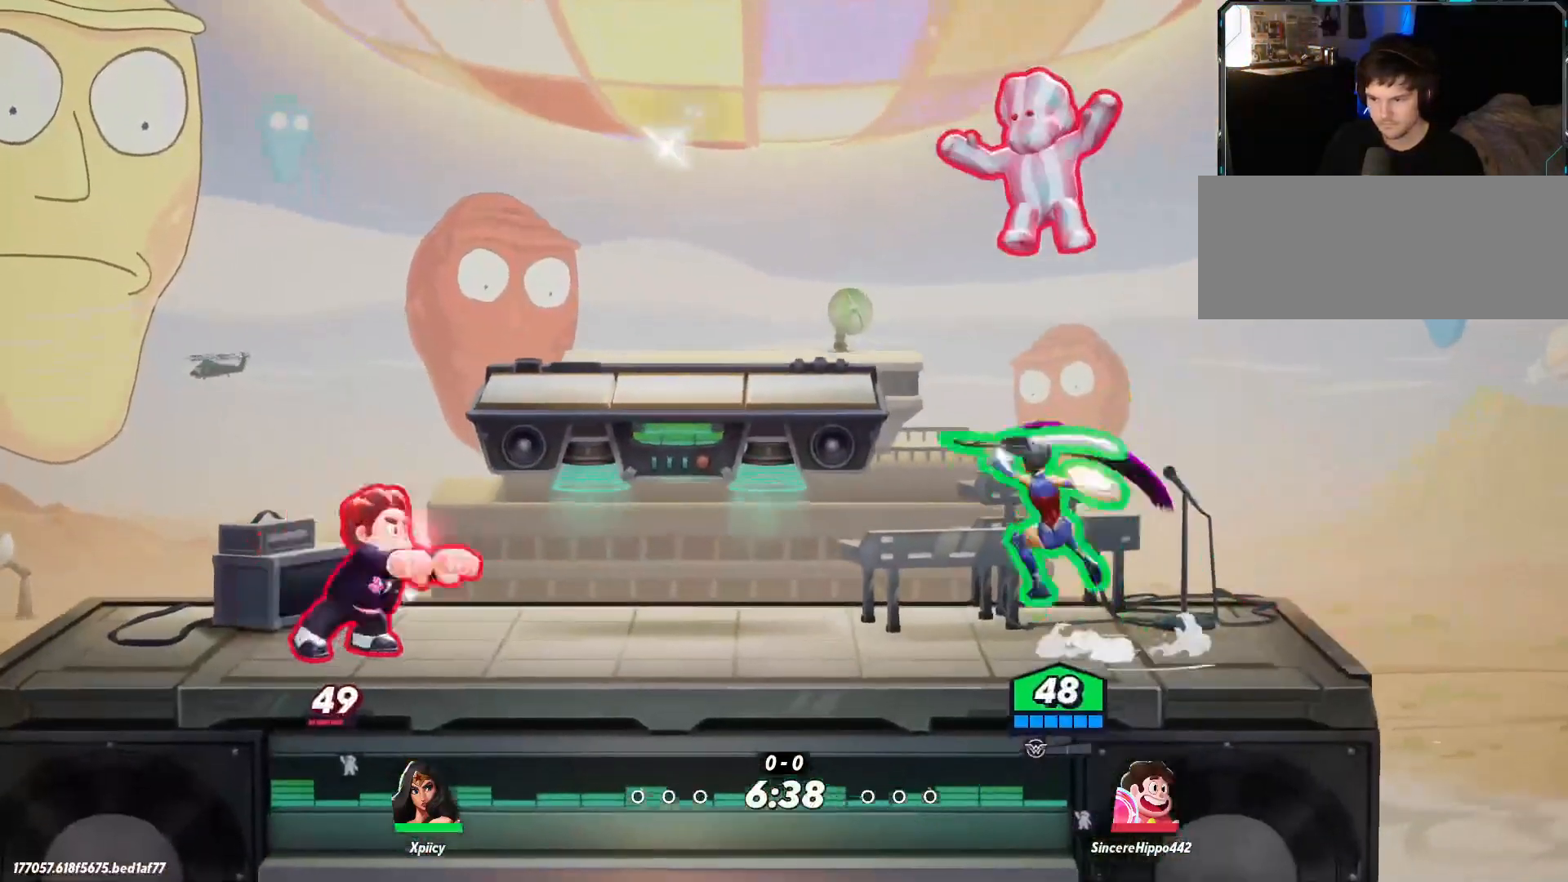
{"keys": ["d"], "events": [[250, "backslash", "down"], [333, "backslash", "up"]]}
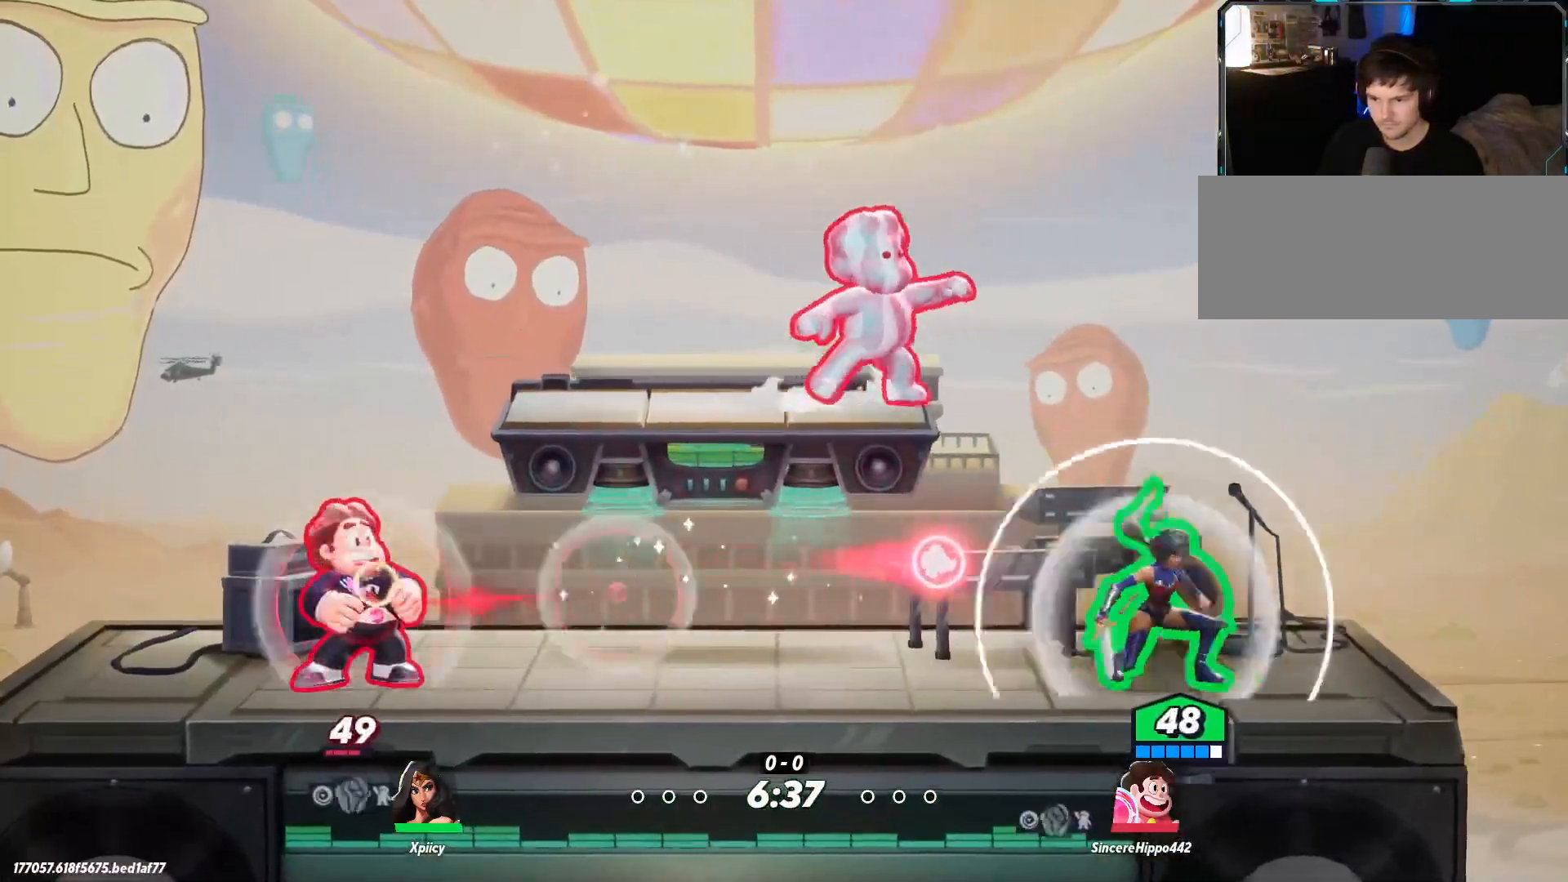
{"keys": ["a", "space"], "events": [[67, "d", "up"], [250, "a", "down"], [333, "space", "down"], [433, "space", "up"], [483, "space", "down"]]}
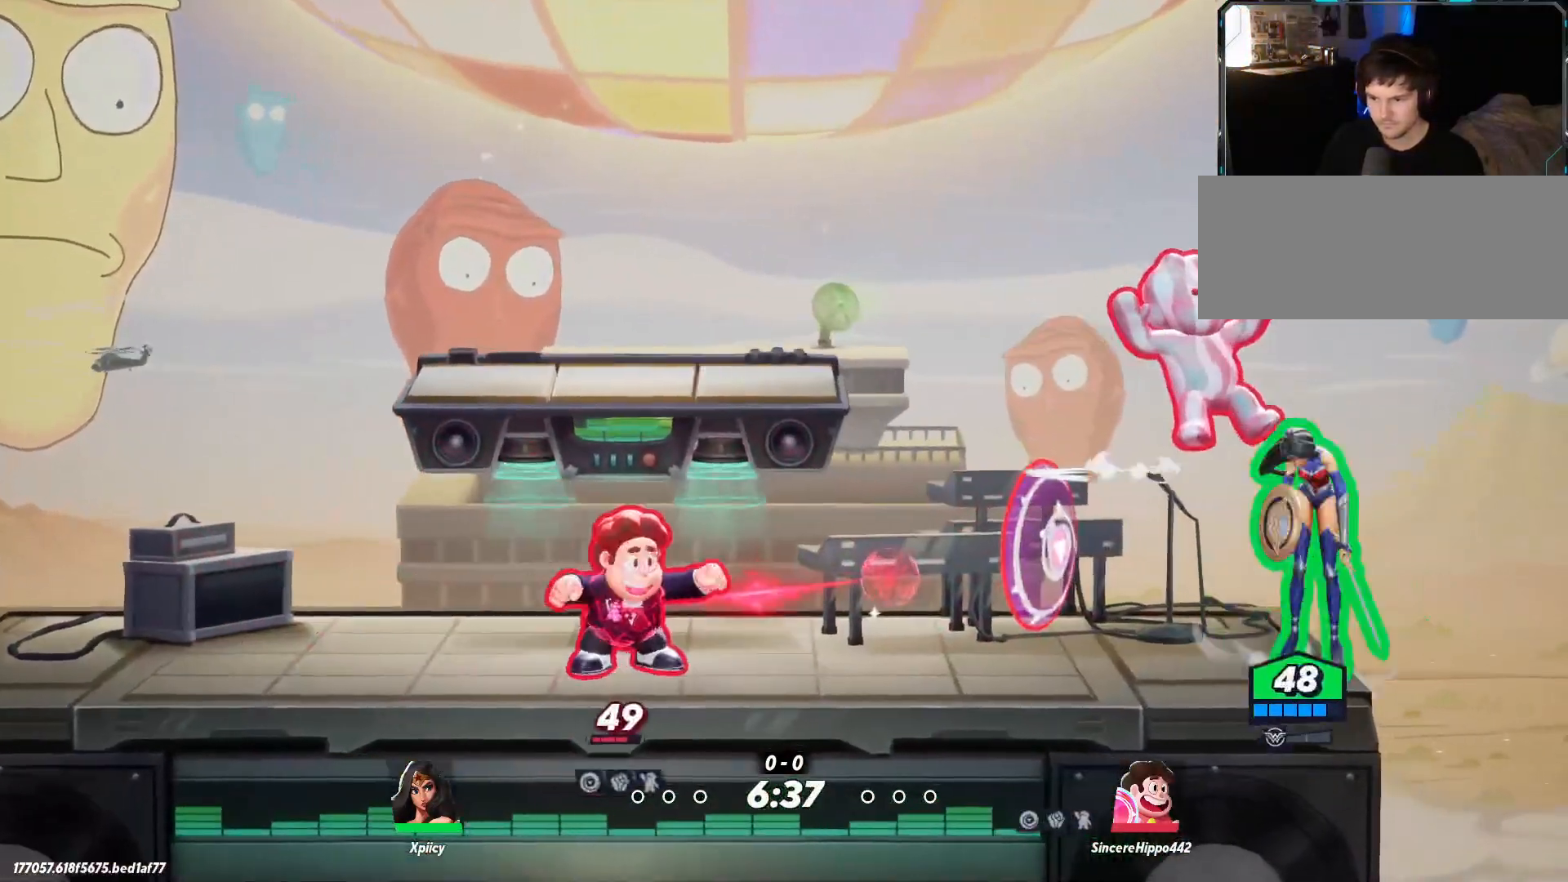
{"keys": ["a"], "events": [[117, "space", "up"], [350, "backslash", "down"], [483, "backslash", "up"]]}
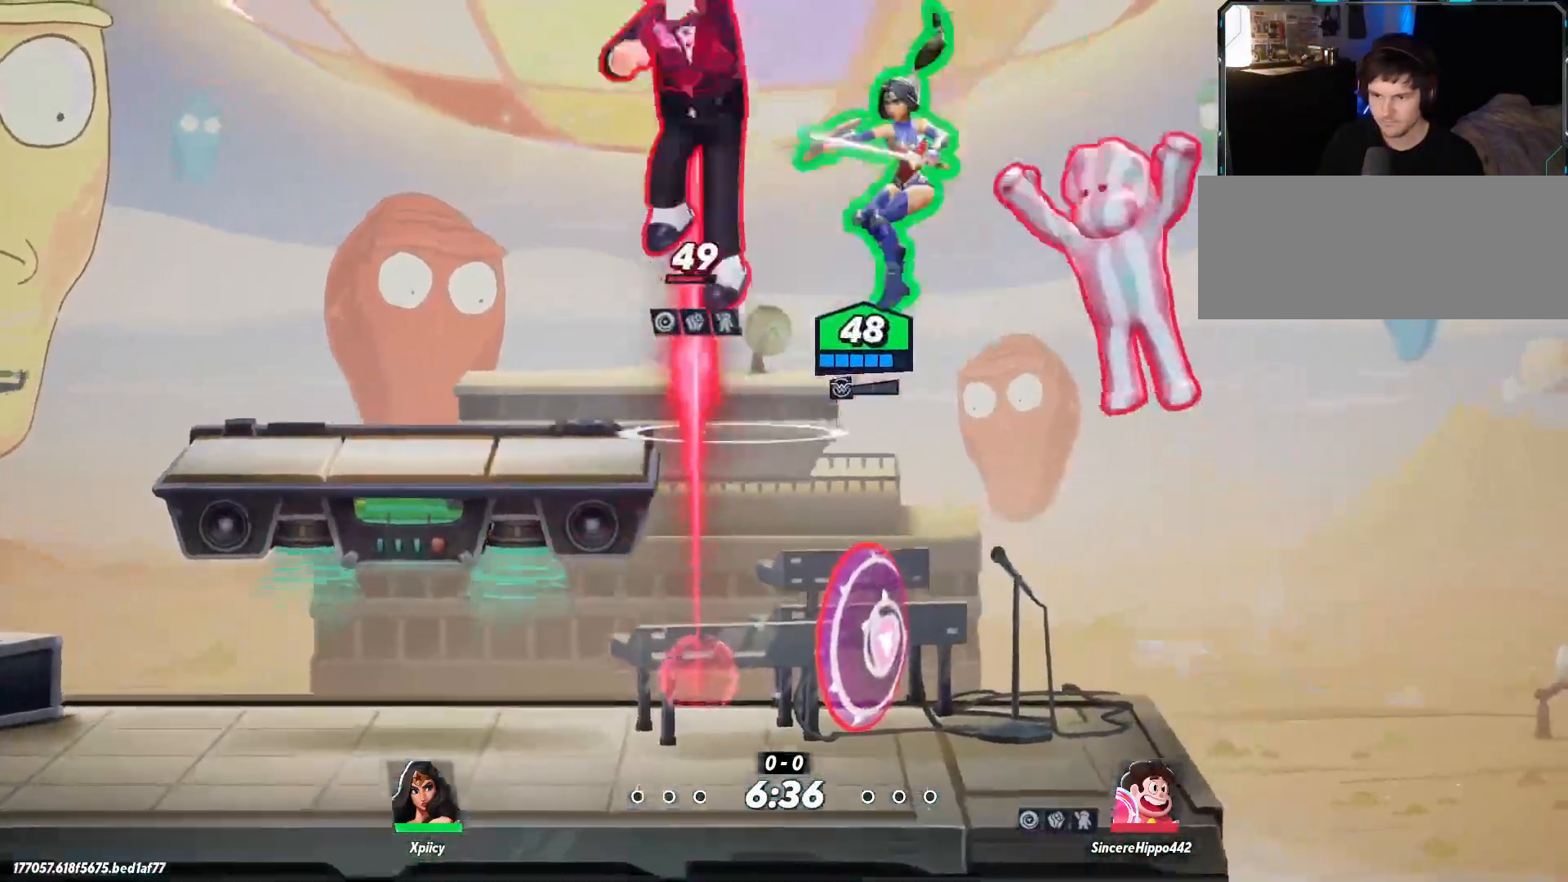
{"keys": ["a", "backslash", "s"], "events": [[33, "s", "down"], [500, "backslash", "down"]]}
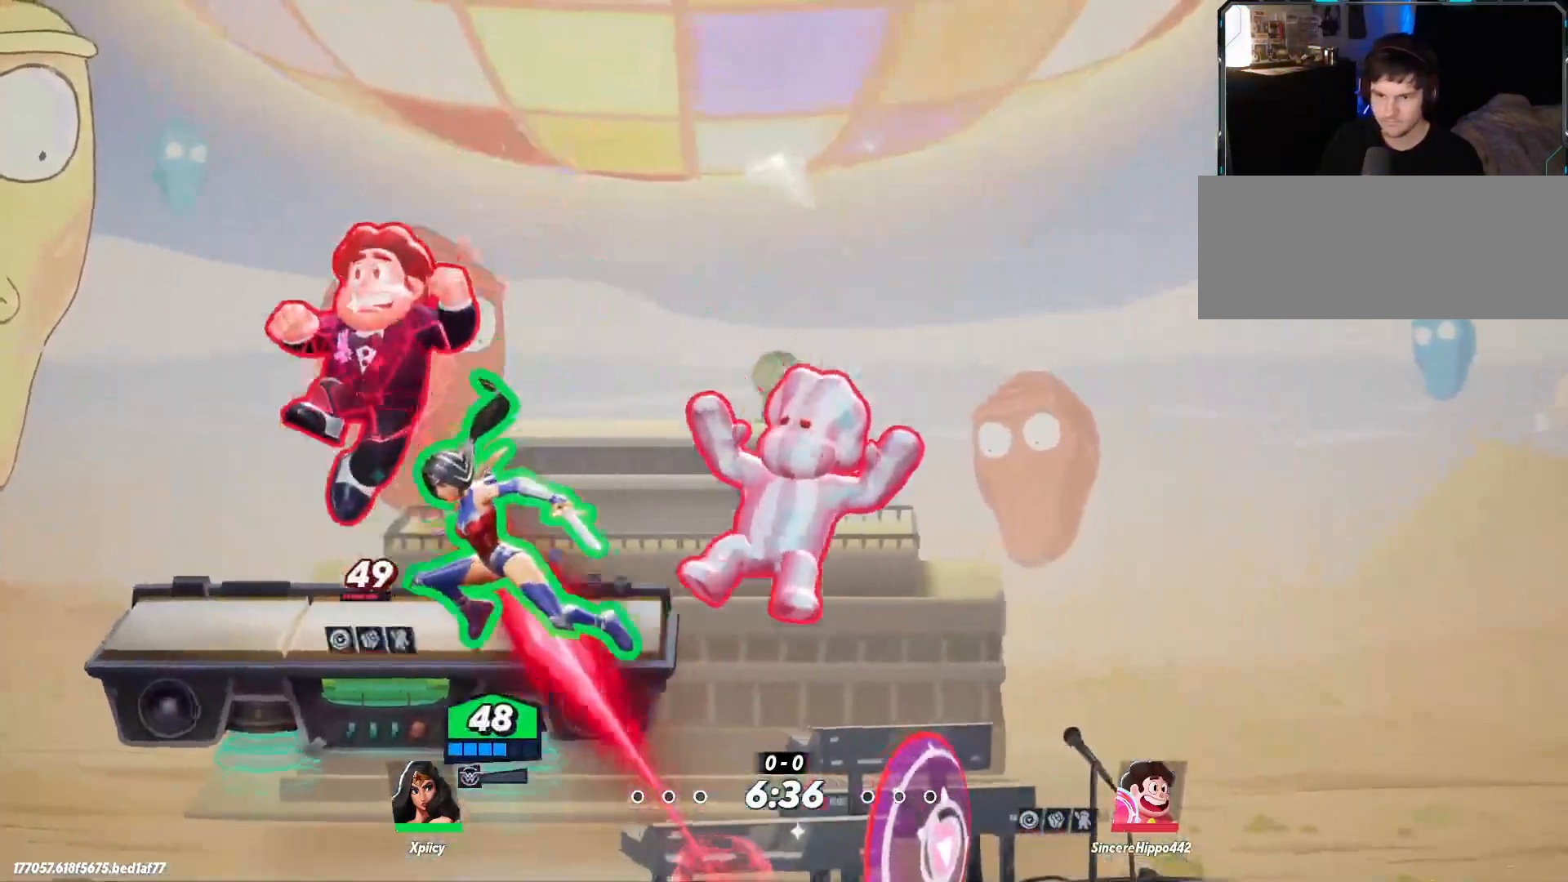
{"keys": ["a"], "events": [[133, "backslash", "up"], [400, "s", "up"]]}
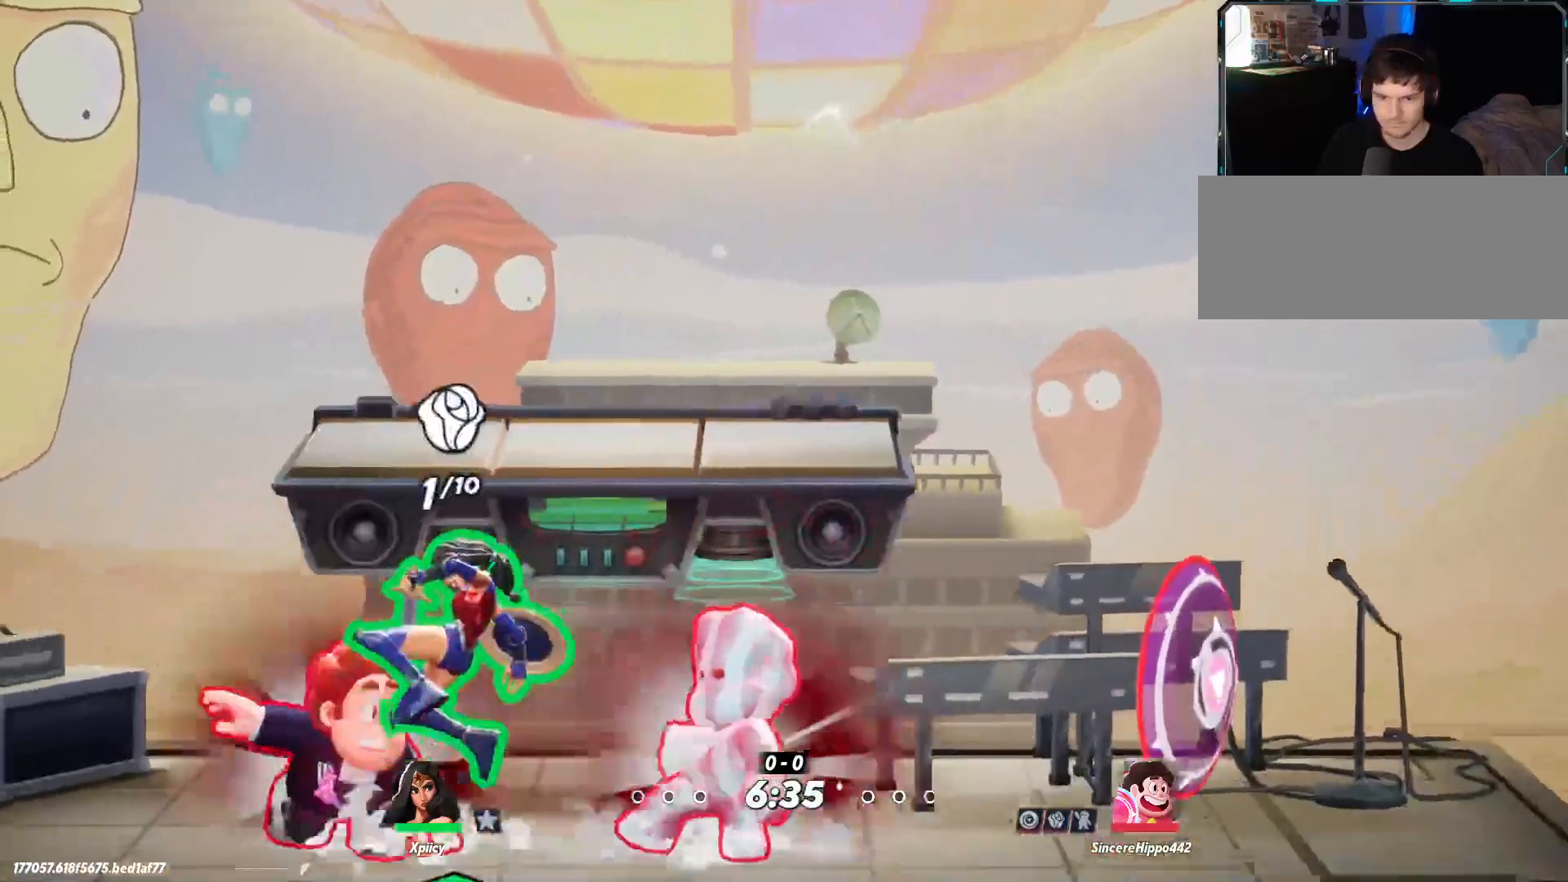
{"keys": ["backslash", "d"], "events": [[233, "d", "down"], [450, "a", "up"], [500, "backslash", "down"]]}
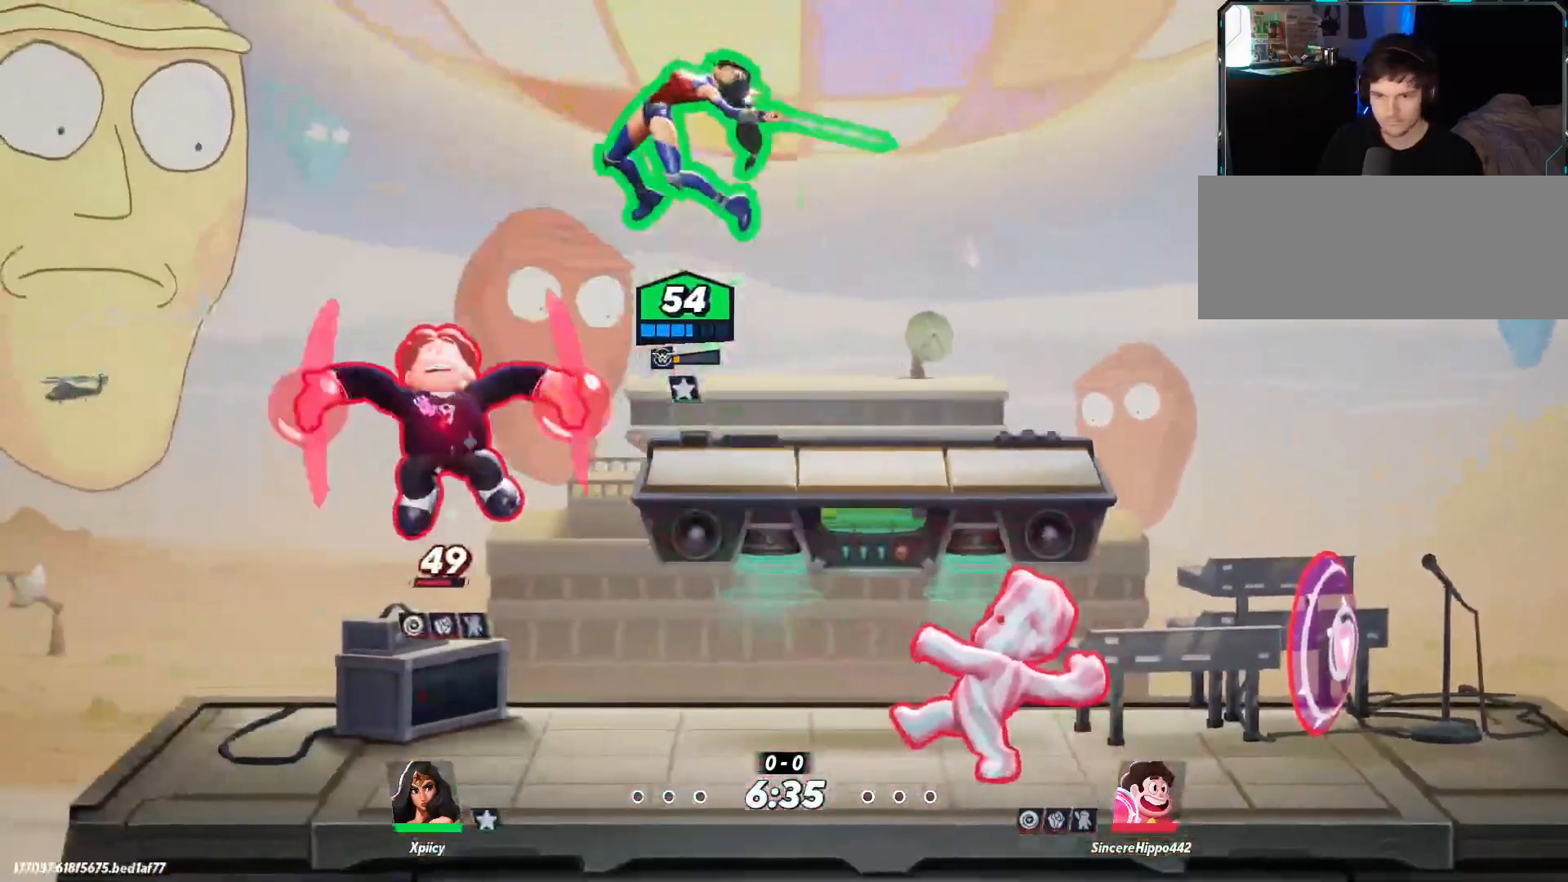
{"keys": ["d", "s"], "events": [[100, "backslash", "up"], [233, "s", "down"]]}
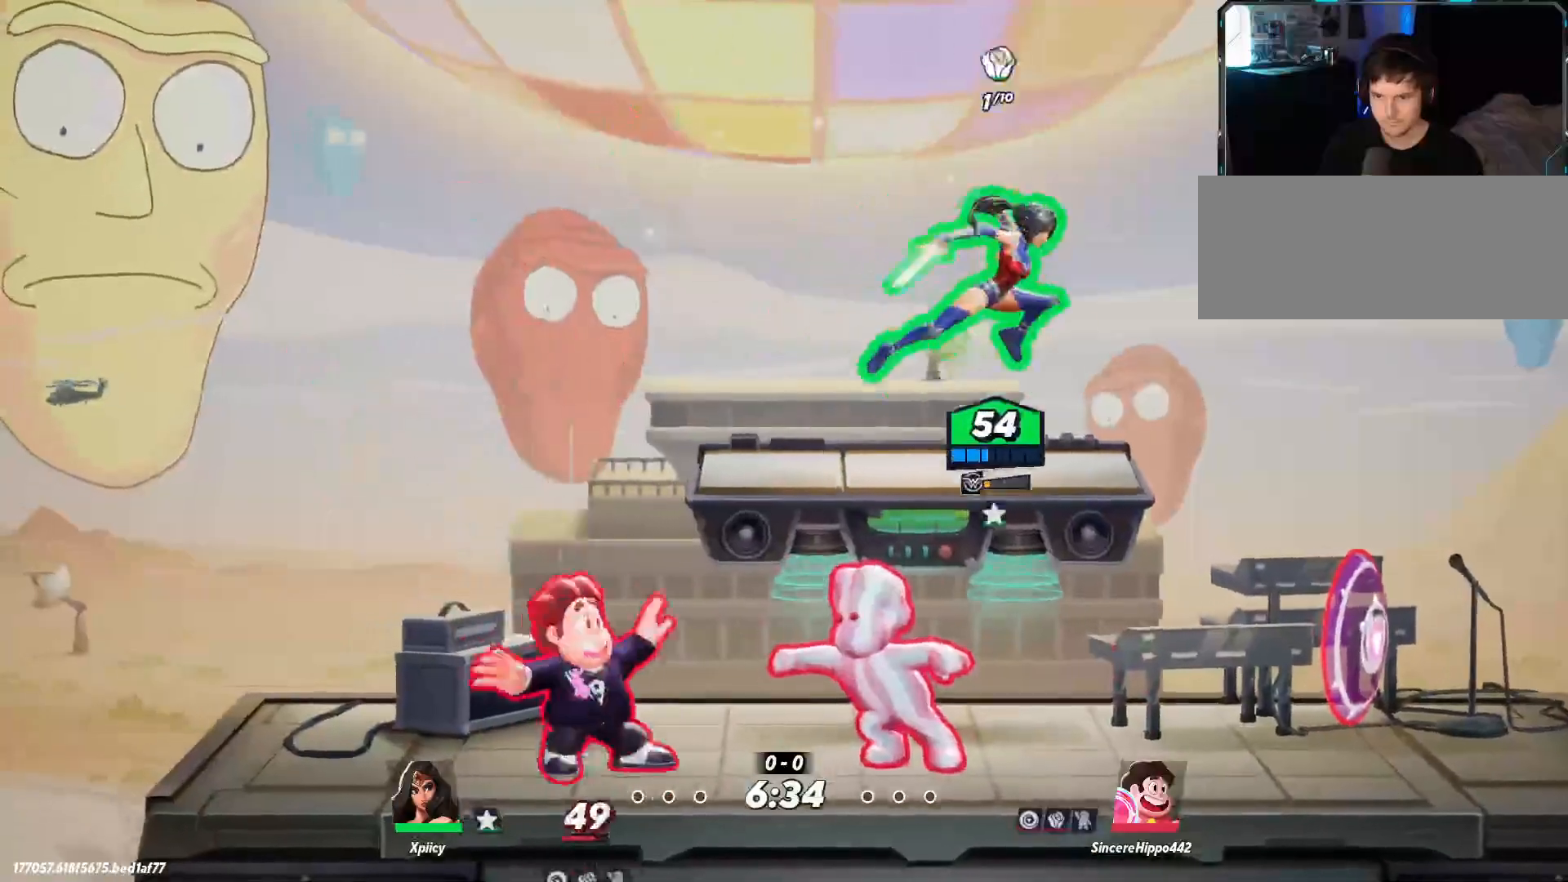
{"keys": ["a", "x"], "events": [[100, "s", "up"], [150, "space", "down"], [283, "space", "up"], [383, "a", "down"], [383, "d", "up"], [383, "x", "down"]]}
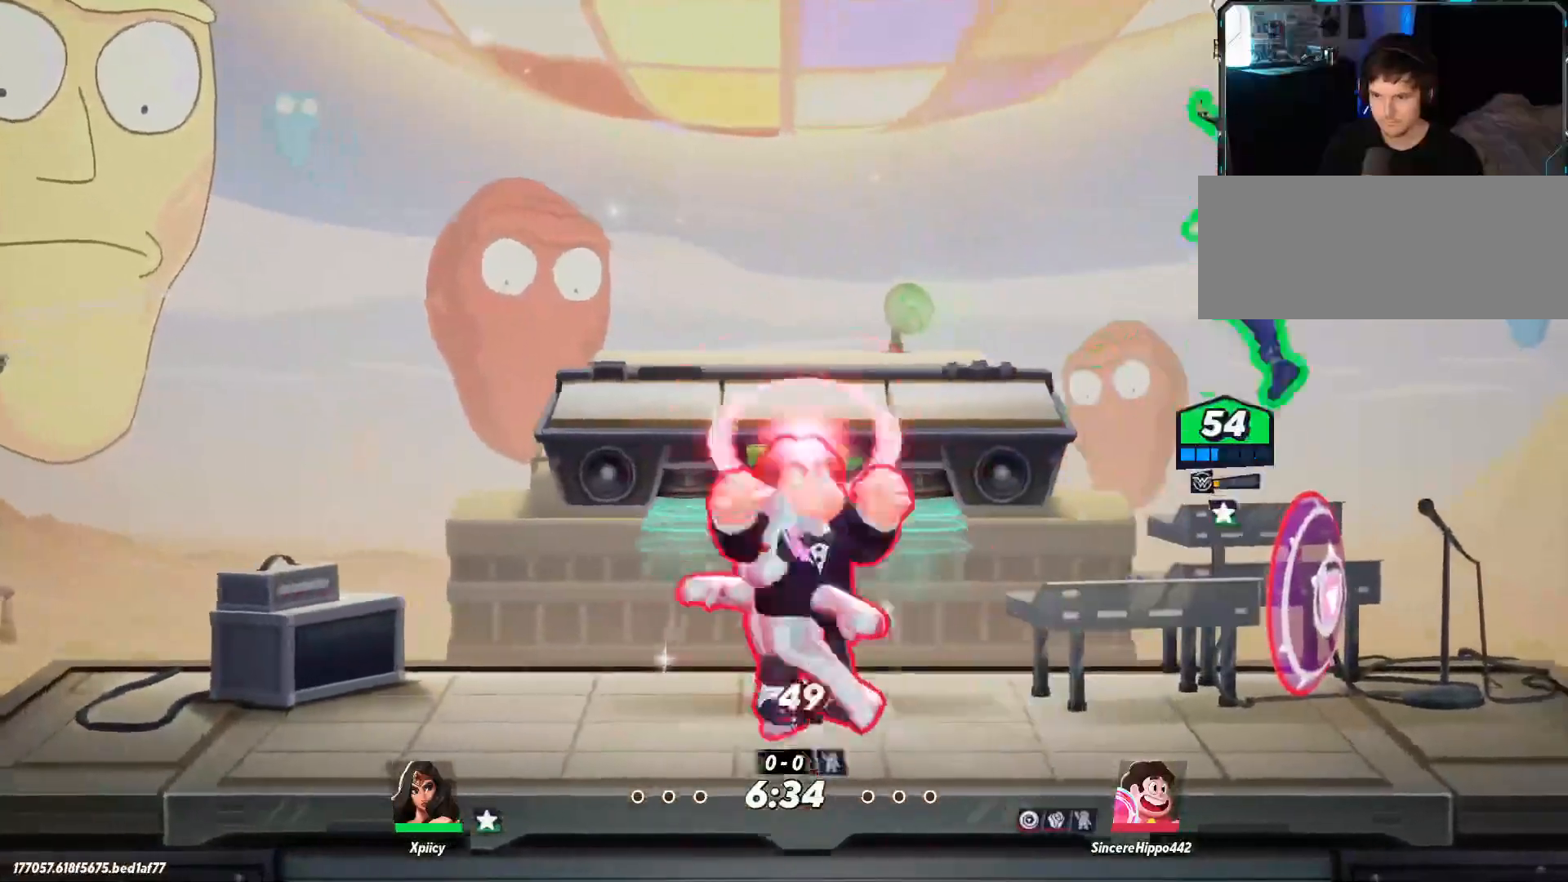
{"keys": ["a", "s"], "events": [[17, "x", "up"], [333, "s", "down"]]}
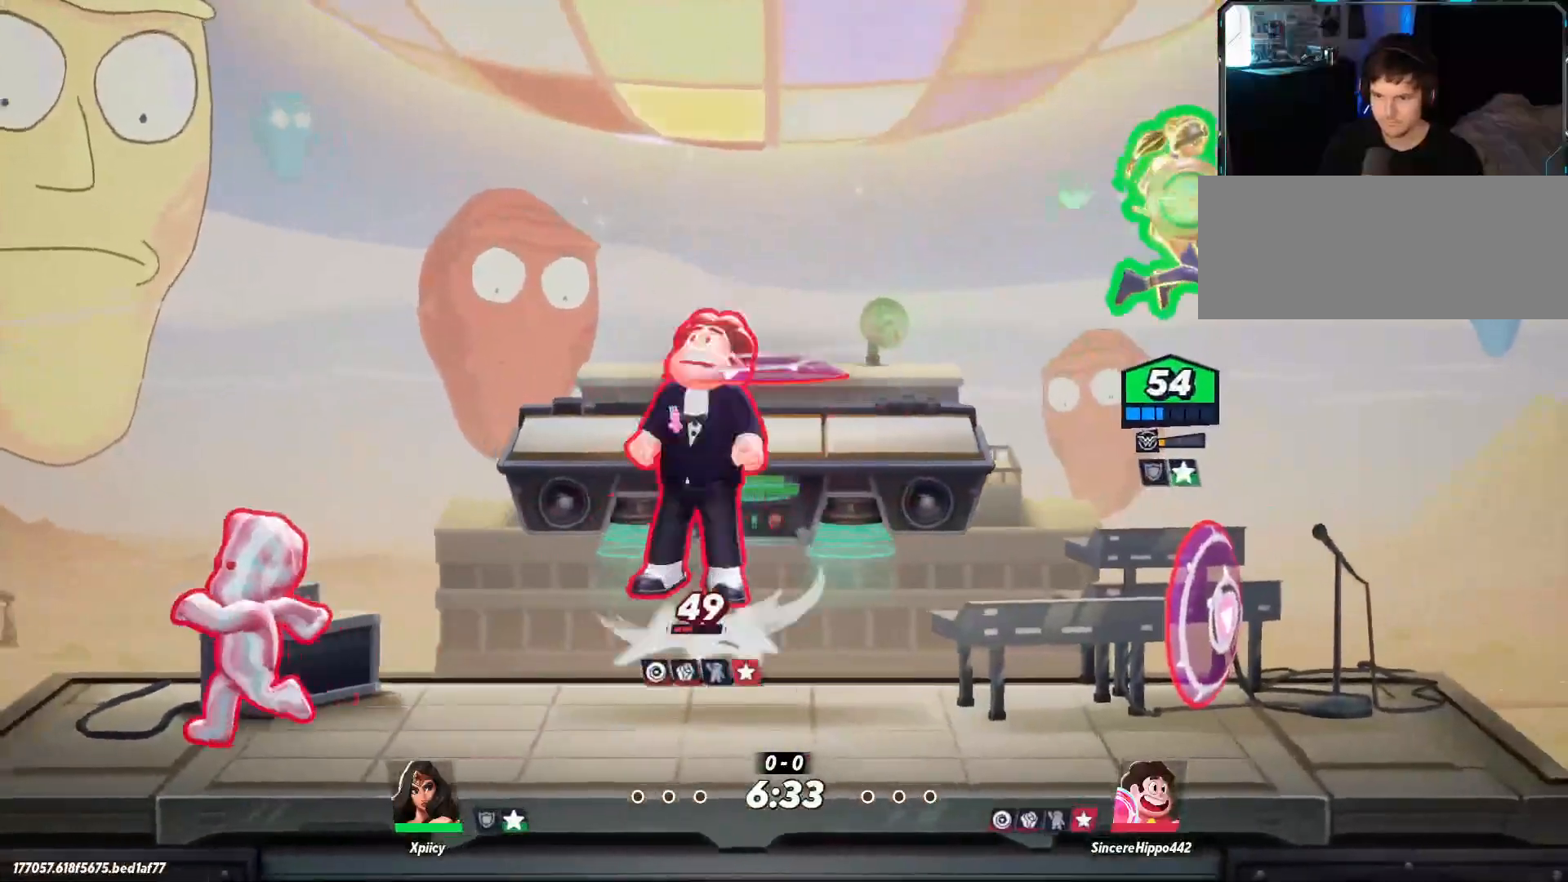
{"keys": ["a"], "events": [[17, "backslash", "down"], [117, "backslash", "up"], [167, "semicolon", "down"], [250, "s", "up"], [250, "semicolon", "up"]]}
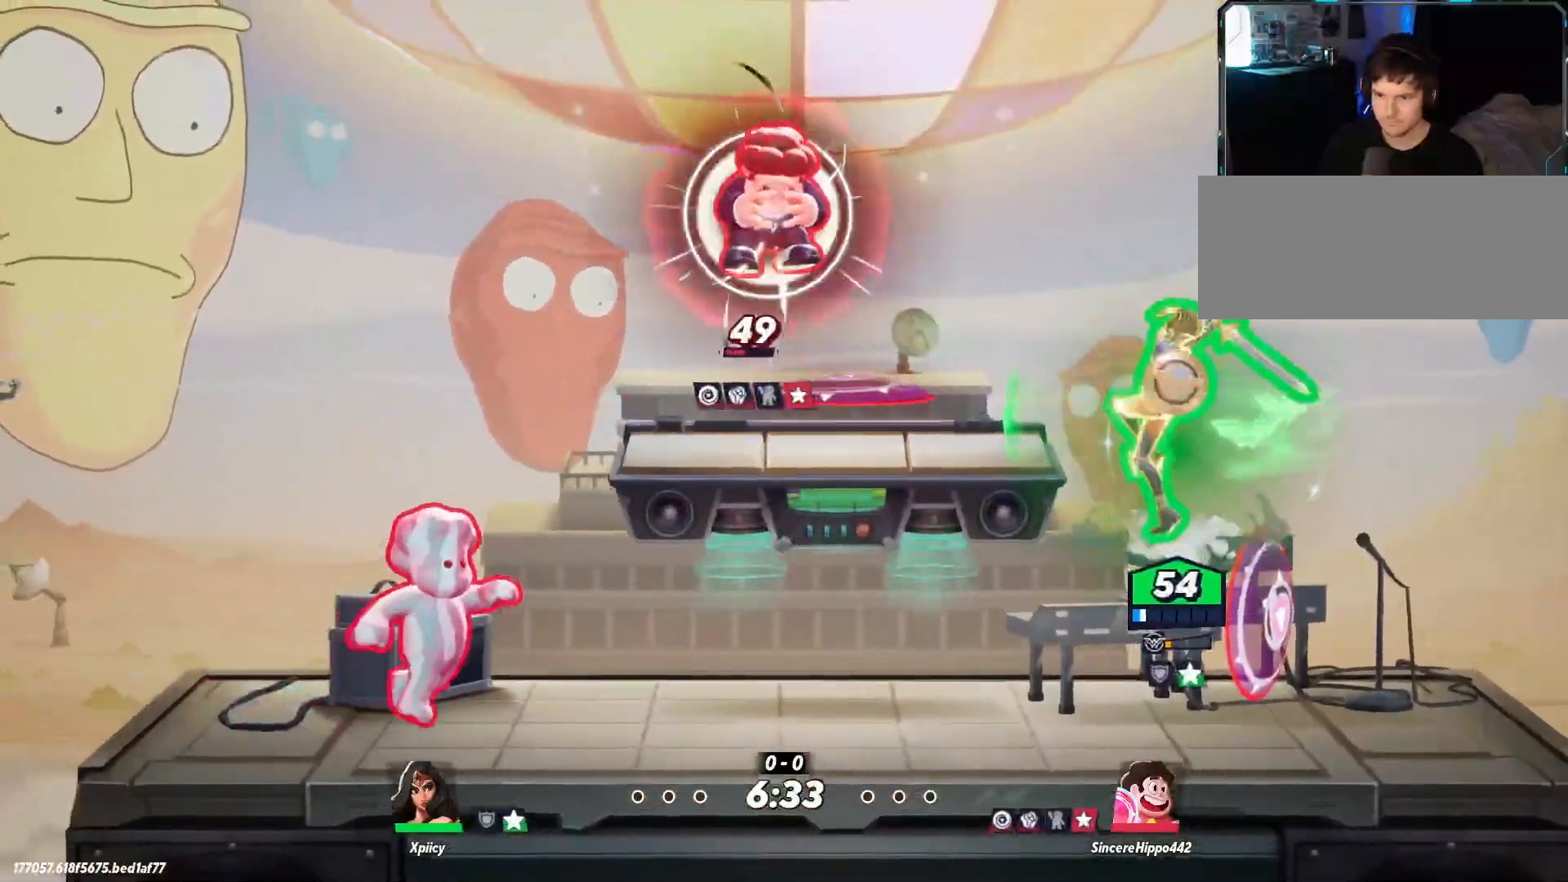
{"keys": ["a", "space"], "events": [[117, "a", "up"], [117, "d", "down"], [350, "d", "up"], [400, "a", "down"], [450, "space", "down"]]}
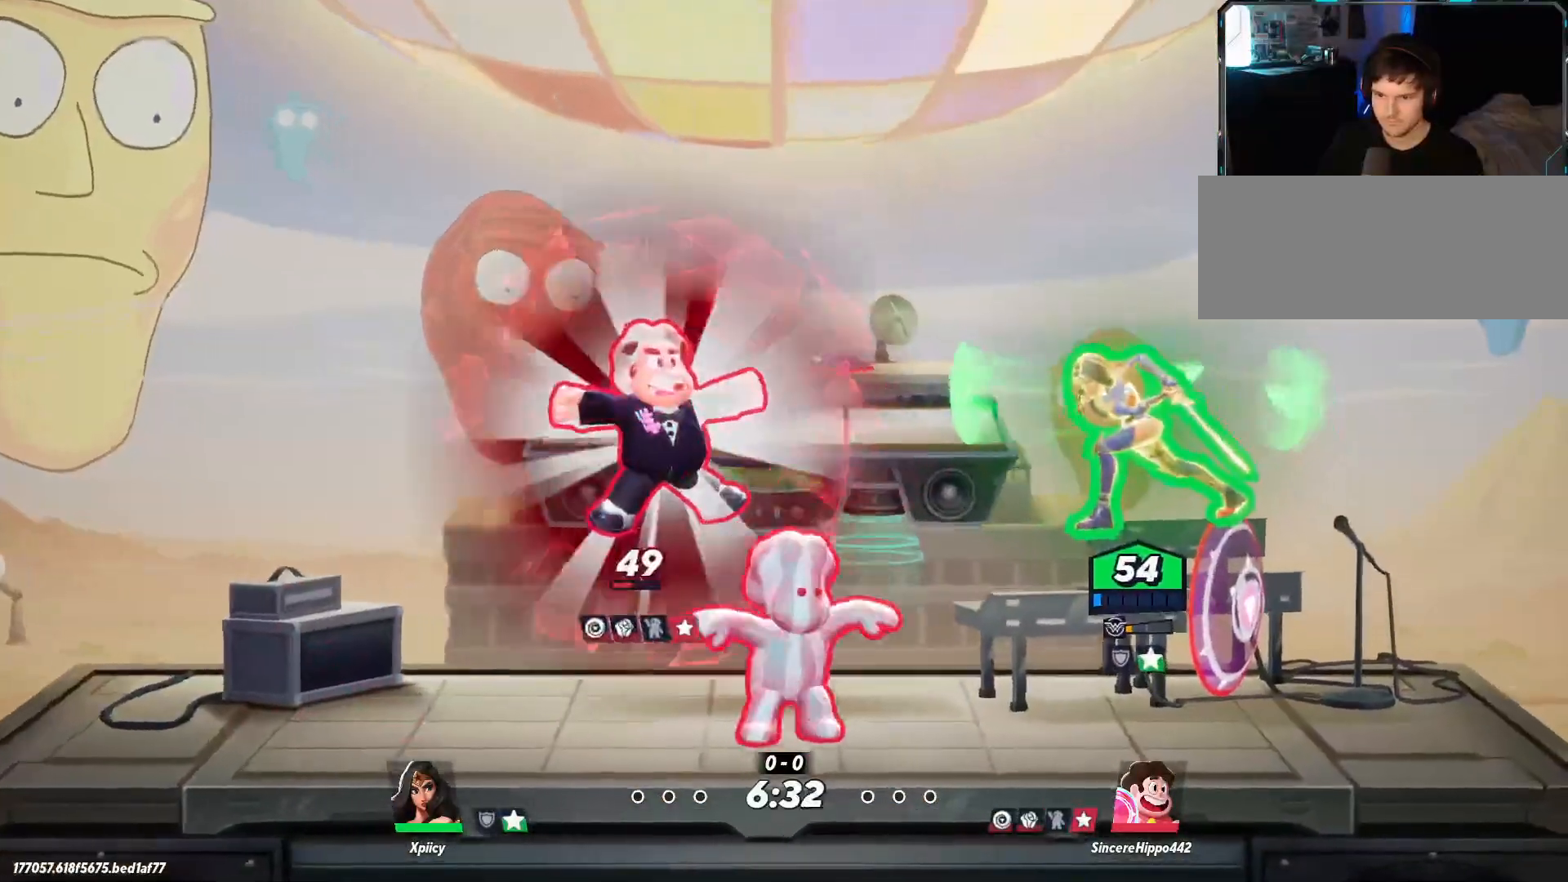
{"keys": ["a", "s"], "events": [[33, "space", "up"], [217, "lbracket", "down"], [267, "s", "down"], [350, "lbracket", "up"]]}
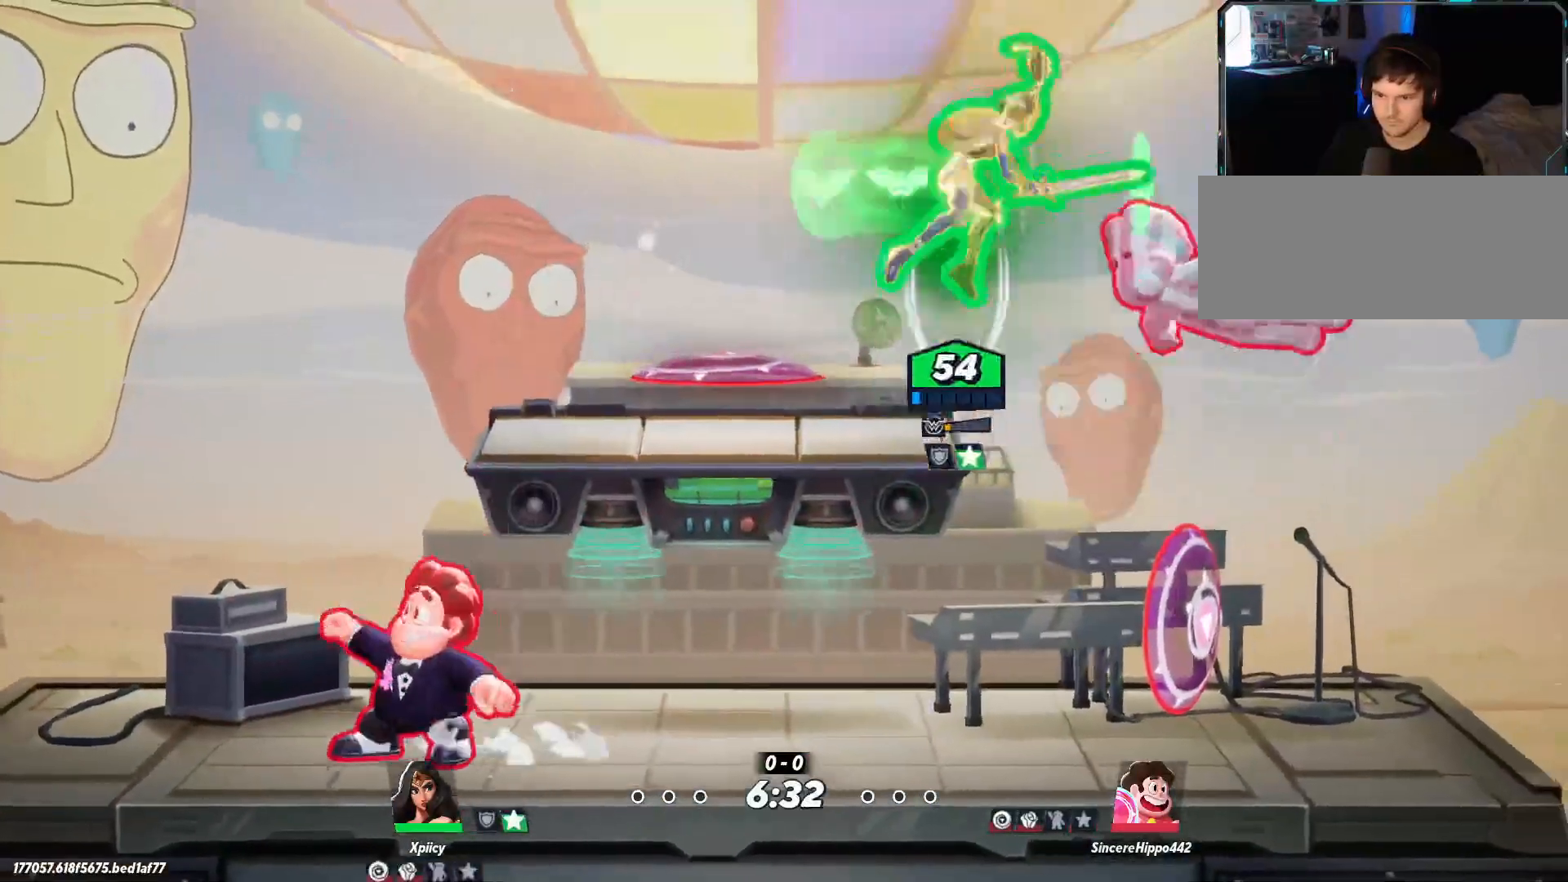
{"keys": ["d"], "events": [[233, "d", "down"], [267, "a", "up"], [267, "s", "up"]]}
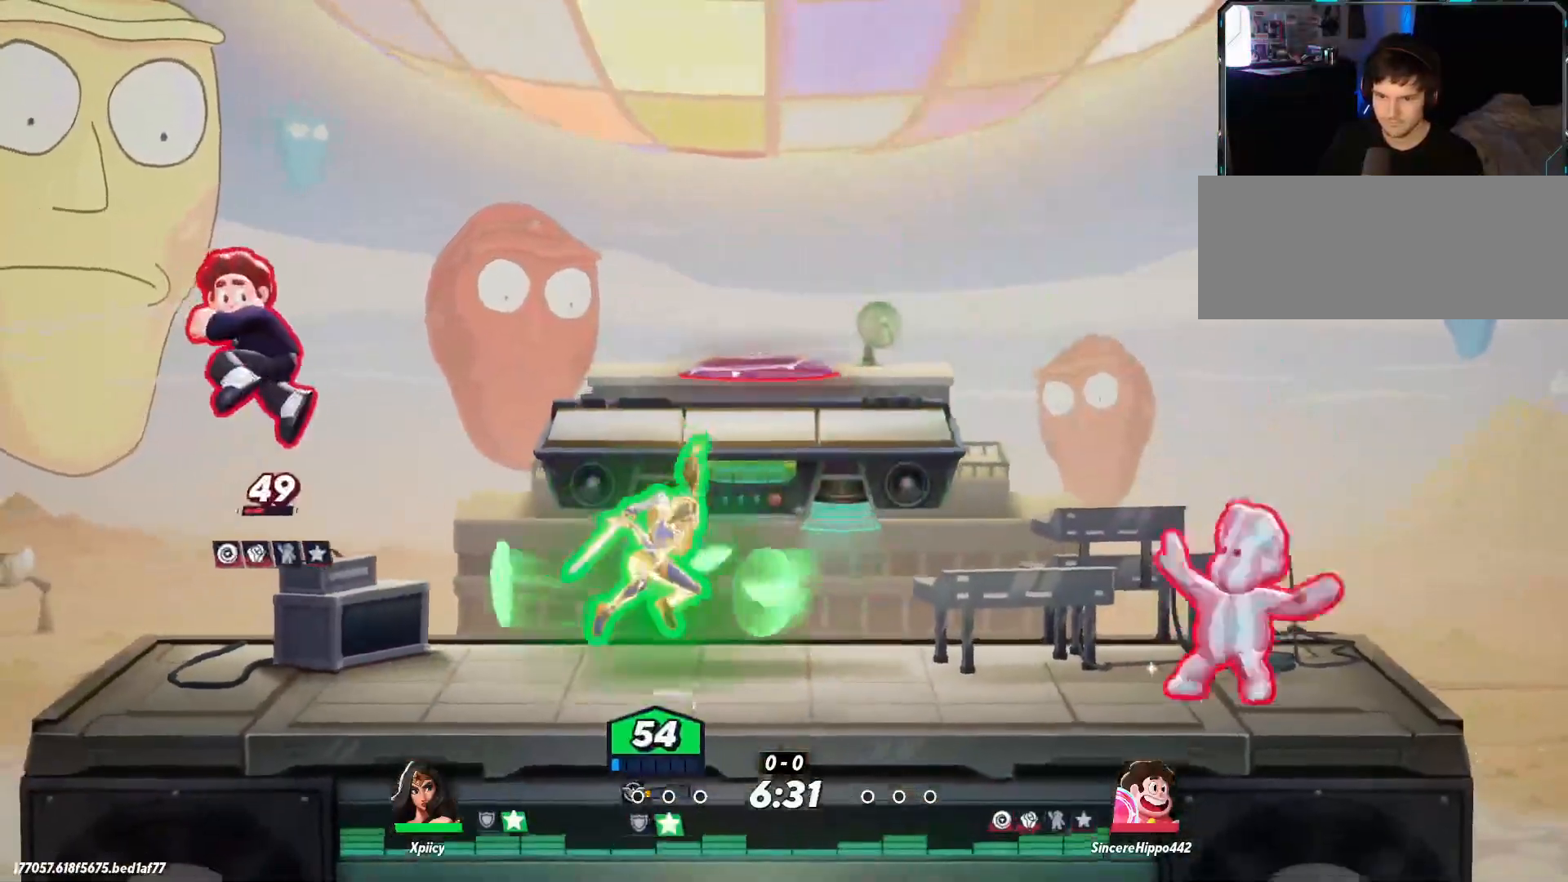
{"keys": ["a"], "events": [[283, "a", "down"], [283, "d", "up"], [333, "lbracket", "down"], [417, "lbracket", "up"]]}
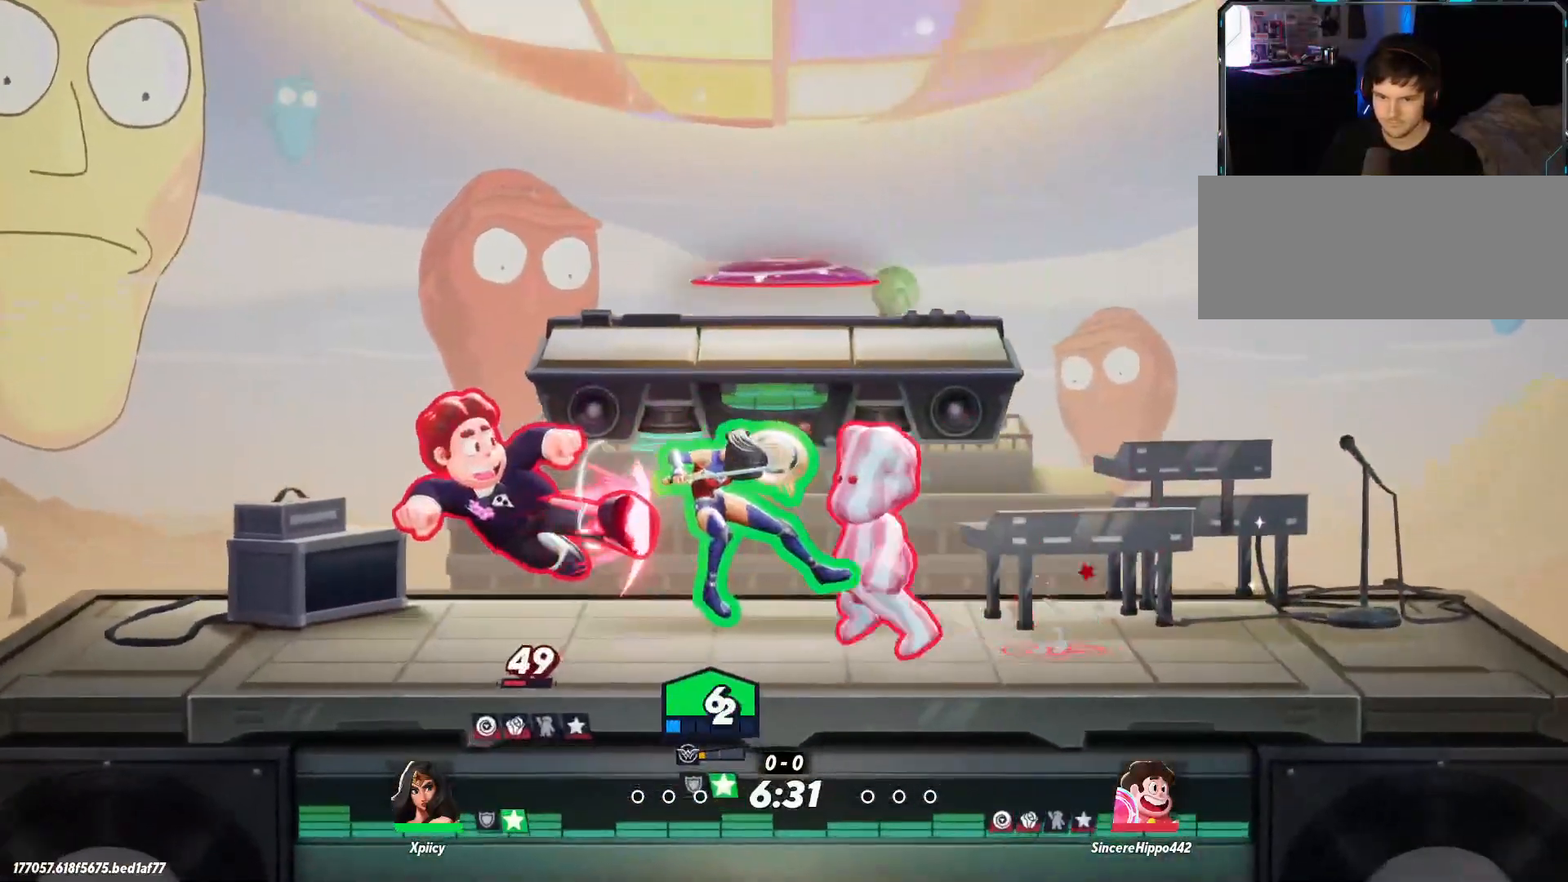
{"keys": ["d"], "events": [[50, "d", "down"], [100, "a", "up"], [383, "backslash", "down"], [467, "backslash", "up"]]}
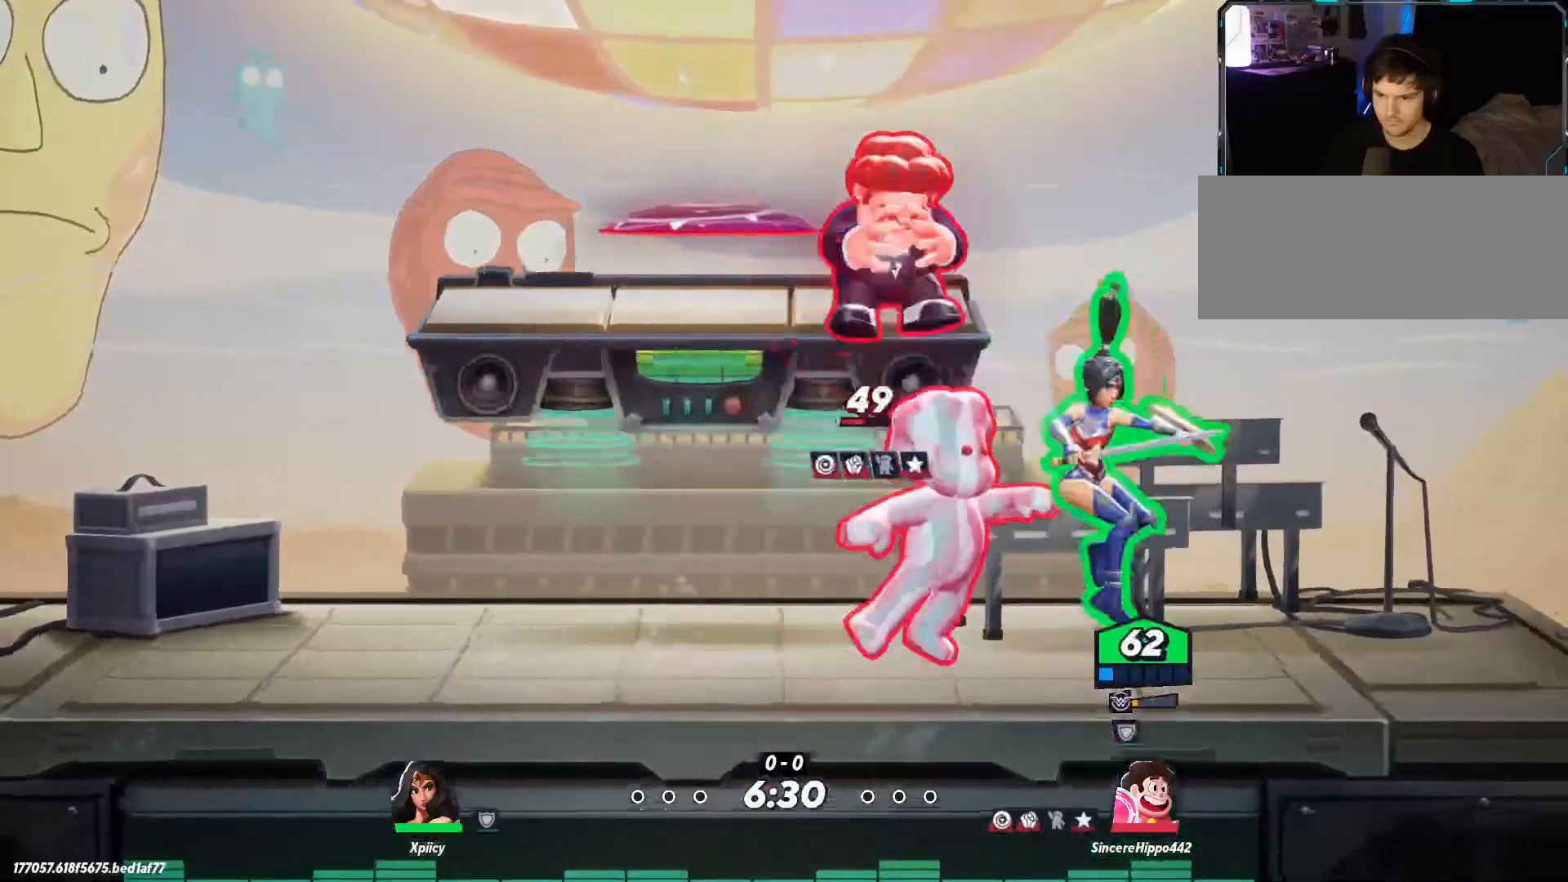
{"keys": ["d"], "events": []}